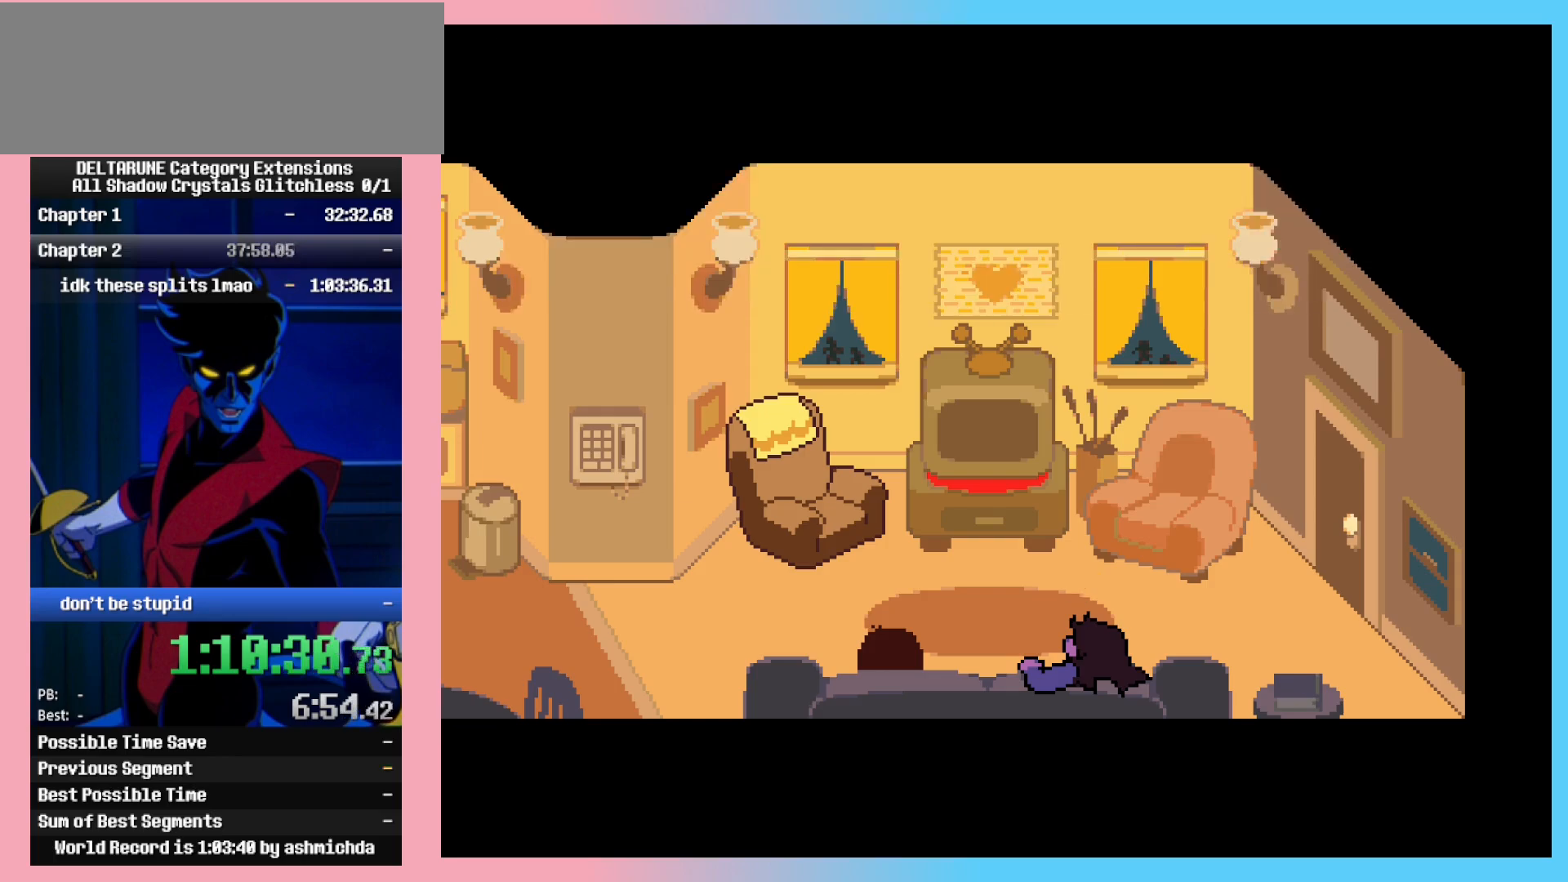
Gameplay with keyboard; each line is a JSON object with the keys held at the frame after it. "events" lists presses ("down") and releases ("up") of "c", "ctrl_l", "ctrl_r", "down", "left", "return", "right", "shift_l", "shift_r", "up", "x" and "z" between this image and that frame as [ms after this image, input, new state], when the widget could be followed in between. No other keys are recorded. Mouse input is not recorded.
{"keys": ["ctrl_l", "ctrl_r", "left"], "events": [[67, "z", "up"], [117, "z", "down"], [200, "z", "up"], [383, "left", "down"], [433, "left", "up"], [433, "z", "down"], [483, "left", "down"], [483, "z", "up"]]}
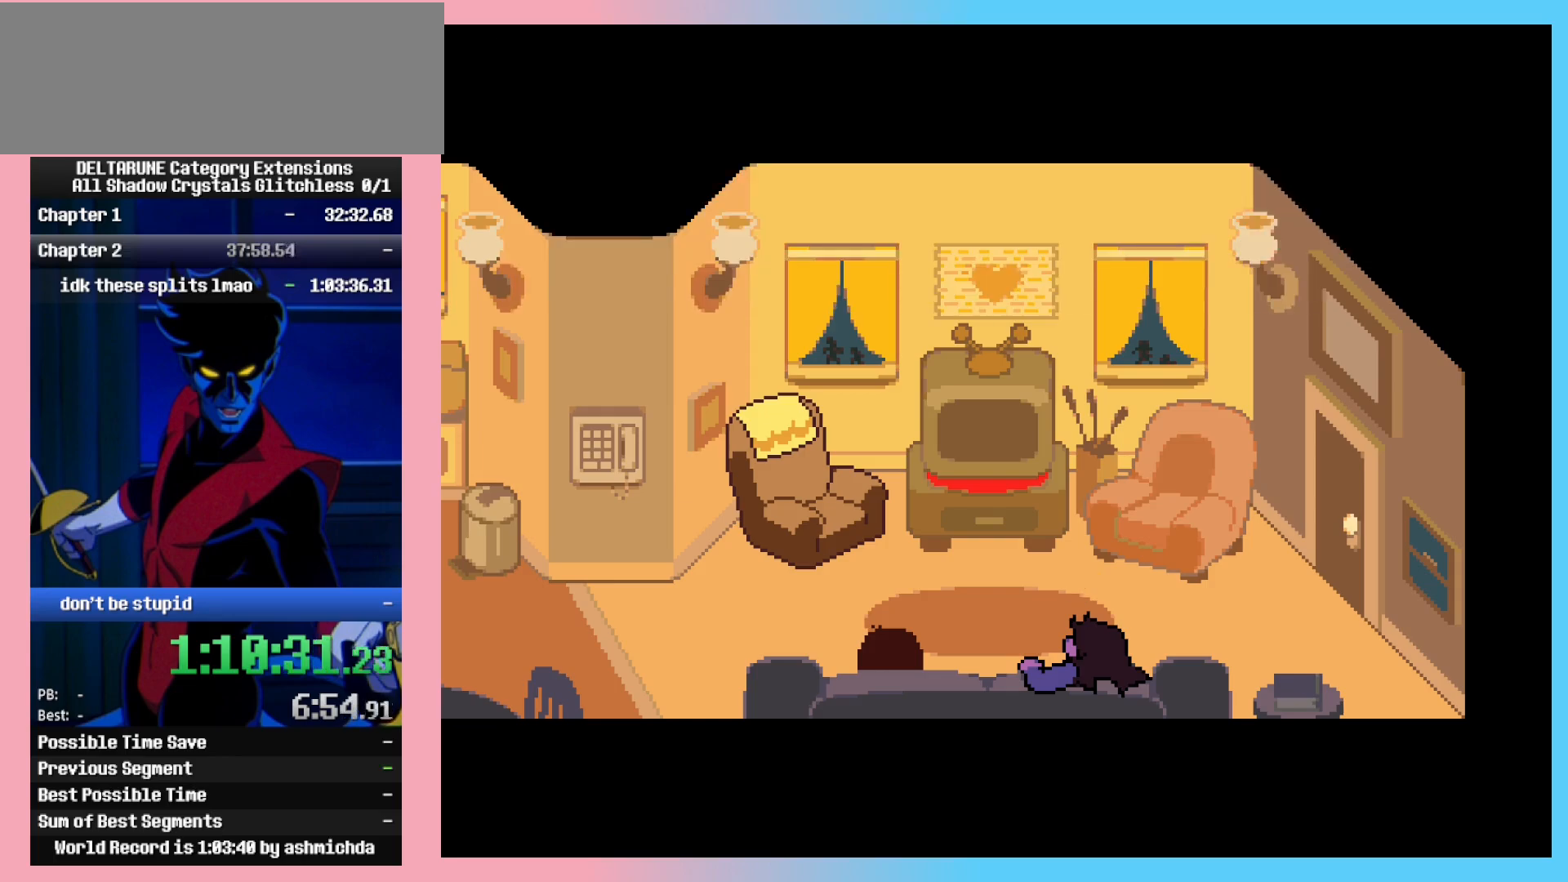
{"keys": ["ctrl_l", "ctrl_r"], "events": [[33, "left", "up"], [33, "z", "down"], [83, "z", "up"], [117, "left", "down"], [117, "z", "down"], [167, "z", "up"], [217, "left", "up"], [217, "z", "down"], [267, "left", "down"], [267, "z", "up"], [317, "left", "up"], [400, "z", "down"], [500, "z", "up"]]}
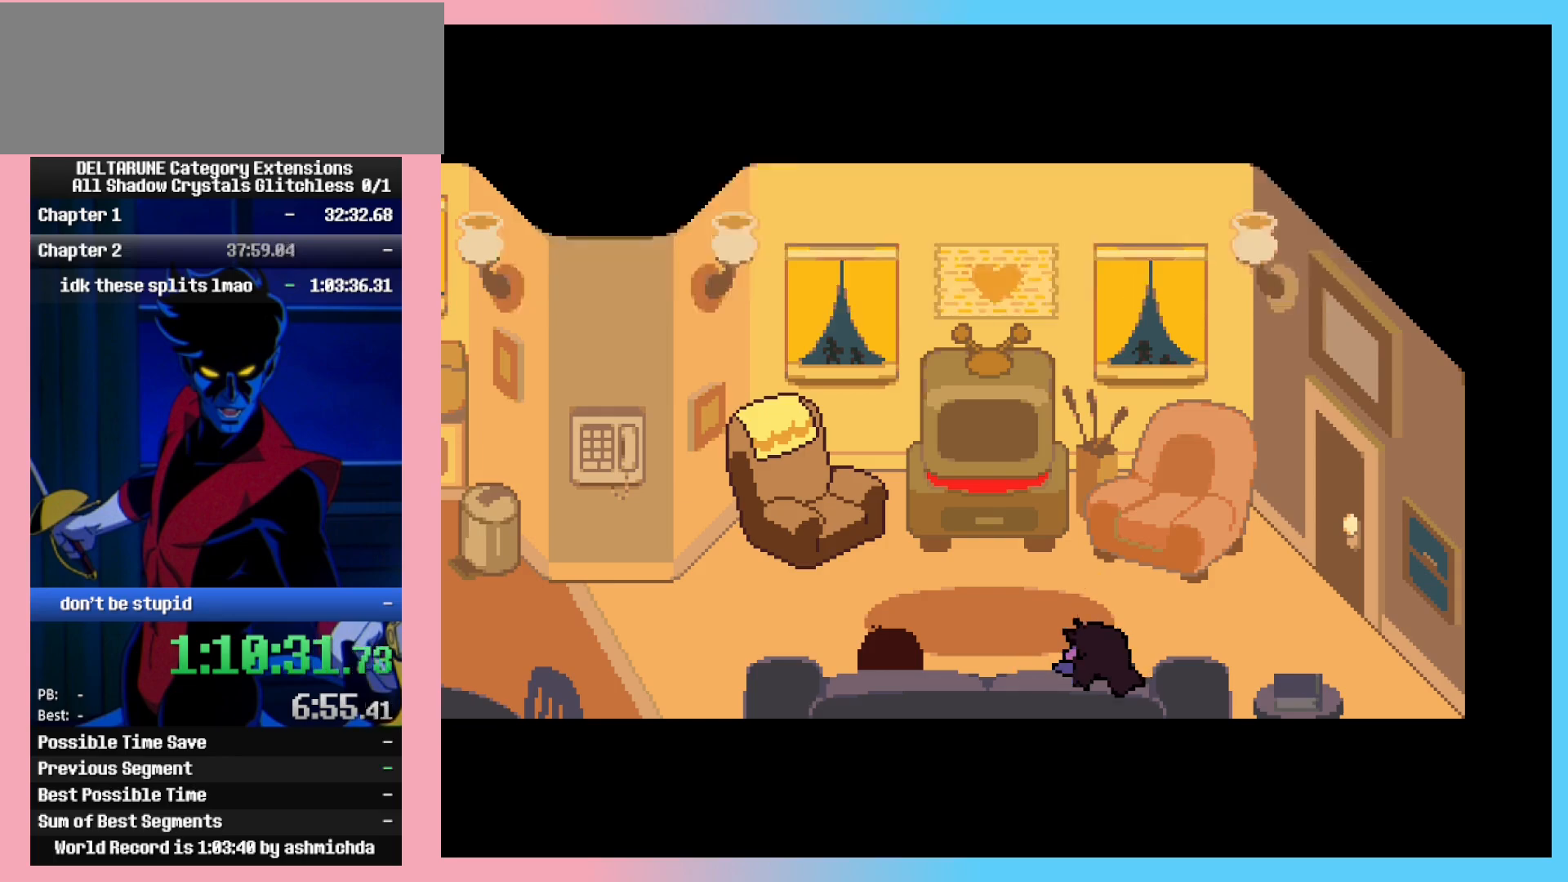
{"keys": ["ctrl_l", "ctrl_r", "left", "z"], "events": [[183, "left", "down"], [183, "z", "down"], [233, "left", "up"], [233, "z", "up"], [333, "left", "down"], [333, "z", "down"], [367, "left", "up"], [417, "left", "down"]]}
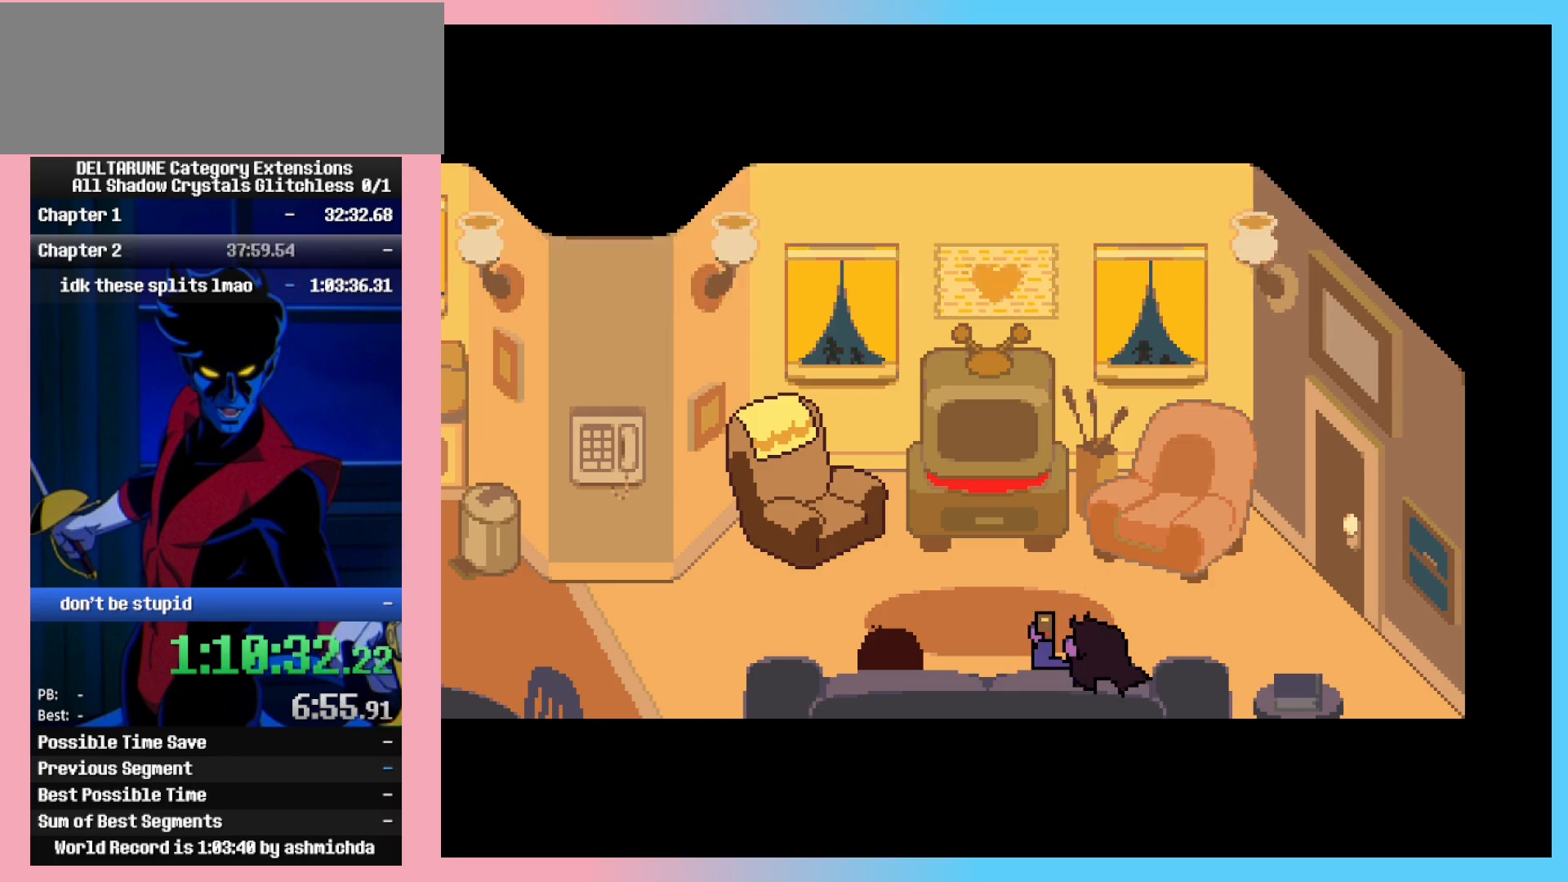
{"keys": ["ctrl_l", "ctrl_r", "z"], "events": [[17, "left", "up"], [67, "left", "down"], [67, "z", "up"], [117, "left", "up"], [117, "z", "down"], [150, "left", "down"], [150, "z", "up"], [200, "left", "up"], [200, "z", "down"], [250, "left", "down"], [300, "left", "up"], [350, "left", "down"], [350, "z", "up"], [383, "left", "up"], [383, "z", "down"], [433, "left", "down"], [483, "left", "up"]]}
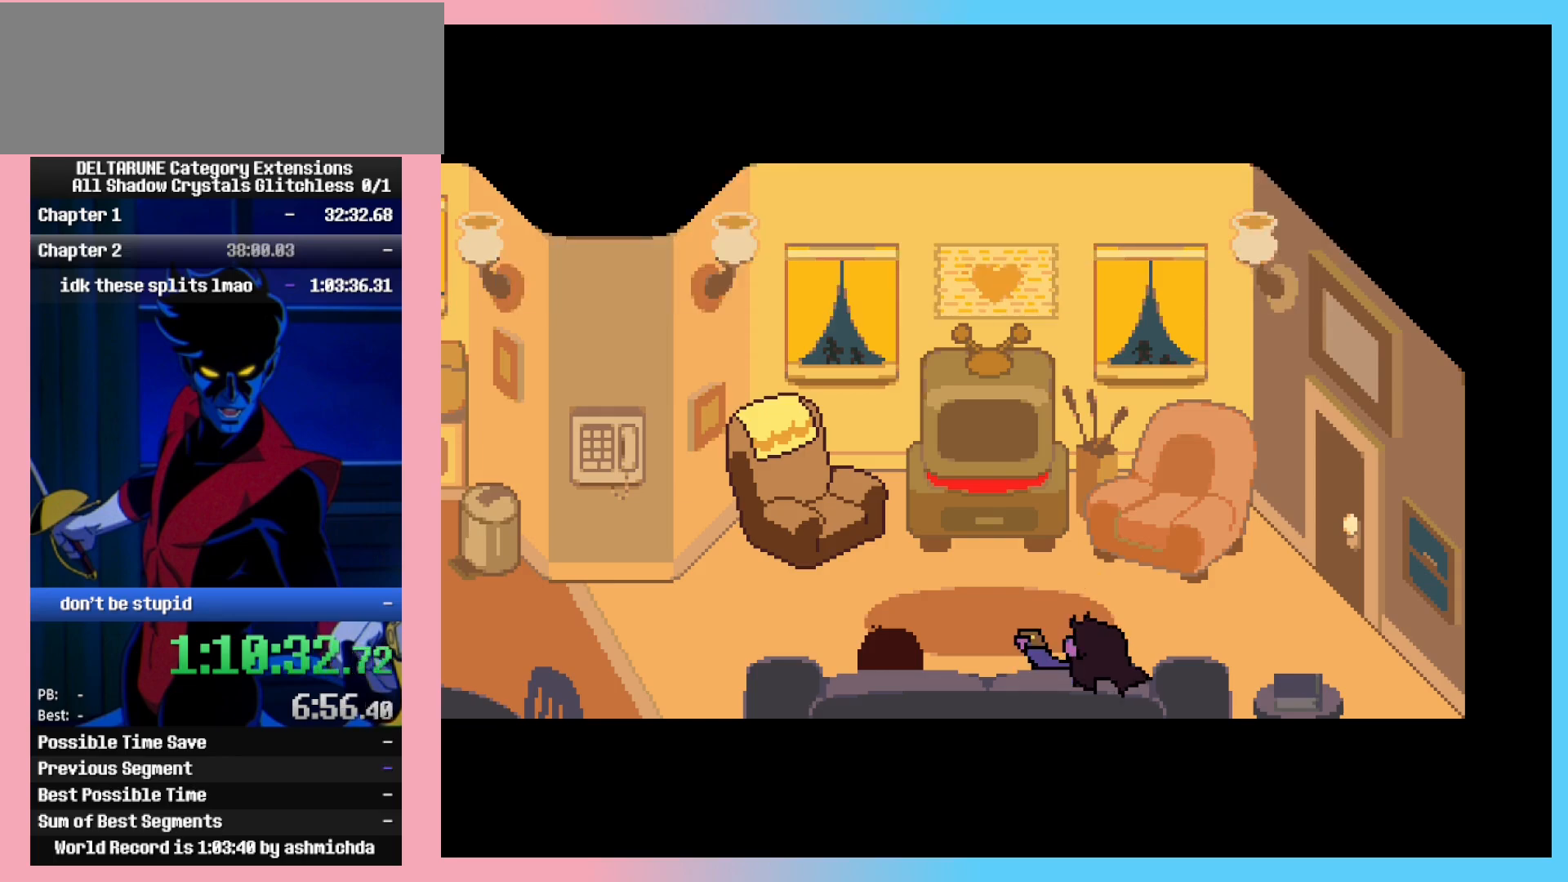
{"keys": ["ctrl_l", "ctrl_r", "left", "z"], "events": [[33, "left", "down"], [83, "left", "up"], [83, "z", "up"], [117, "left", "down"], [117, "z", "down"], [167, "left", "up"], [167, "z", "up"], [217, "left", "down"], [217, "z", "down"], [267, "z", "up"], [317, "left", "up"], [317, "z", "down"], [350, "z", "up"], [400, "z", "down"], [450, "left", "down"], [450, "z", "up"], [500, "z", "down"]]}
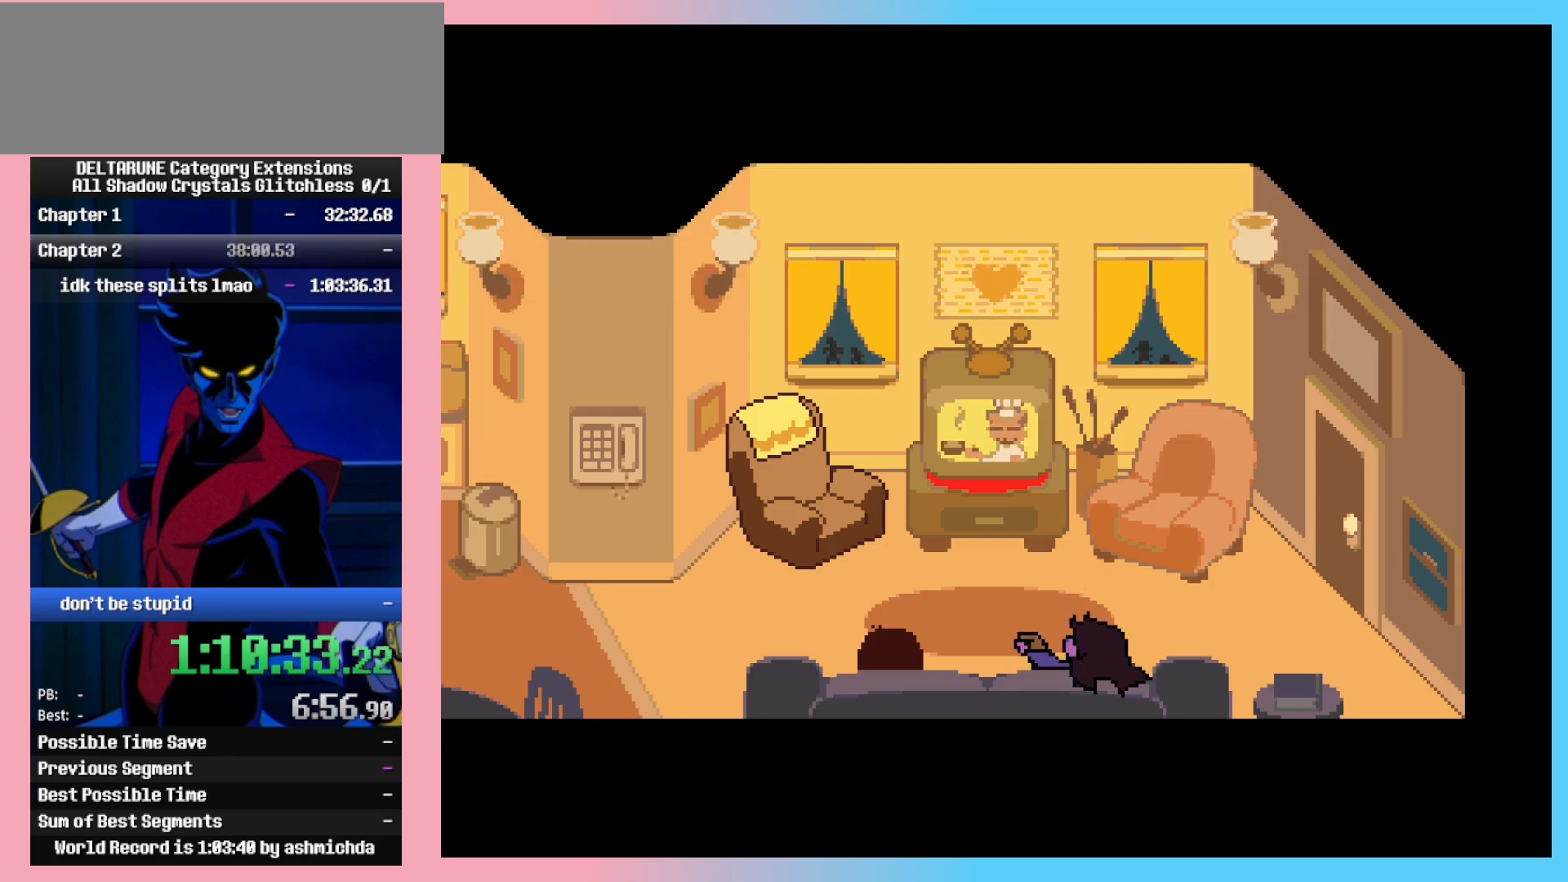
{"keys": ["ctrl_l", "ctrl_r"], "events": [[50, "left", "up"], [50, "z", "up"], [100, "left", "down"], [100, "z", "down"], [133, "left", "up"], [133, "z", "up"], [183, "z", "down"], [233, "z", "up"], [367, "z", "down"], [417, "z", "up"]]}
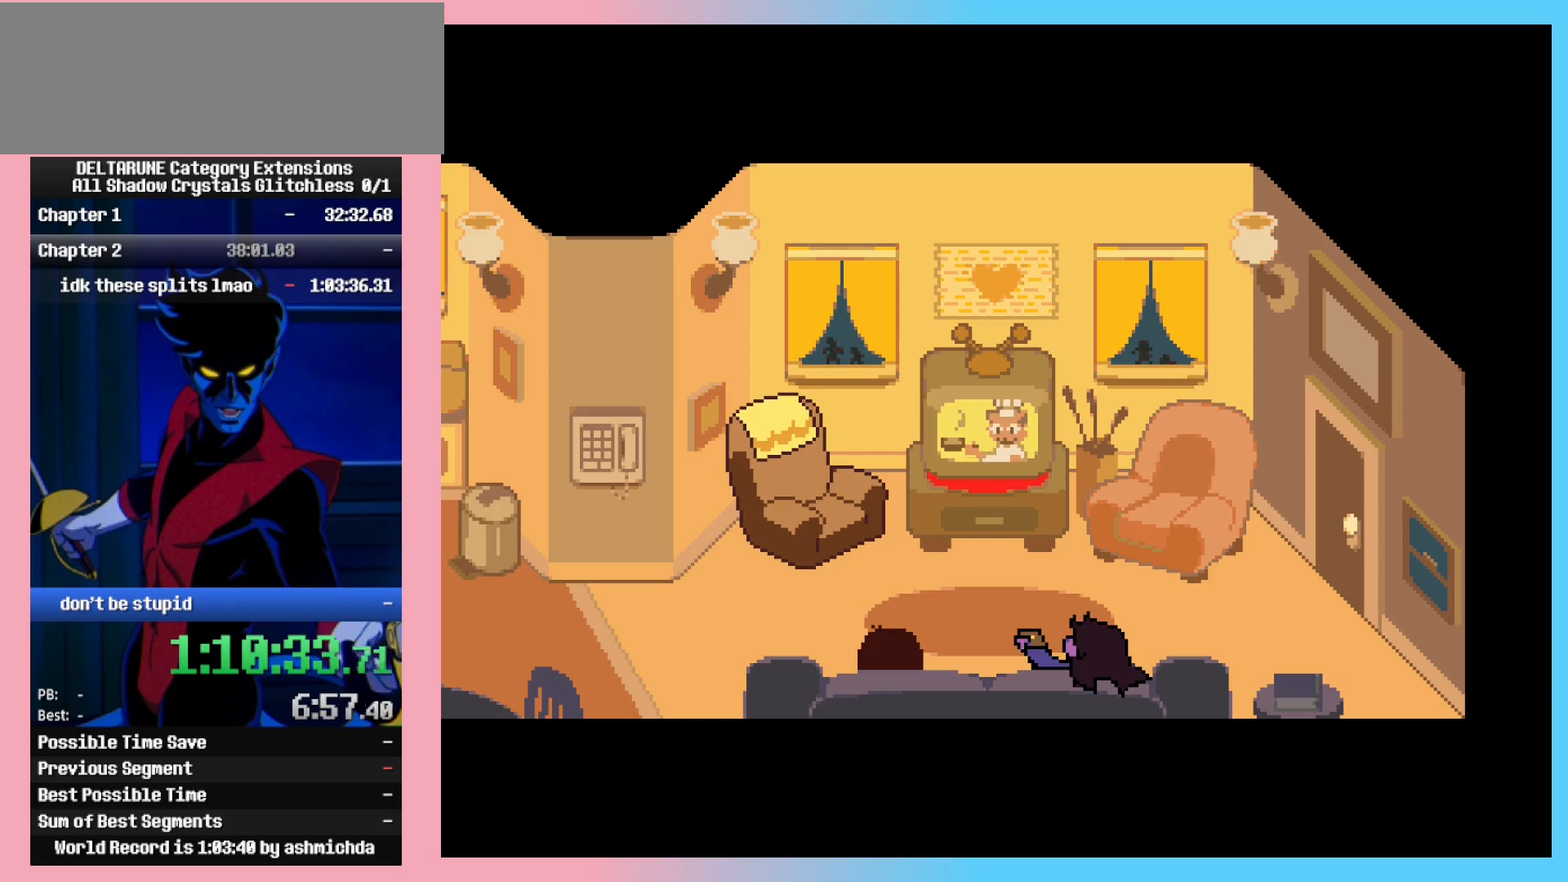
{"keys": ["ctrl_l", "ctrl_r", "left", "z"], "events": [[250, "left", "down"], [250, "z", "down"], [350, "left", "up"], [350, "z", "up"], [383, "left", "down"], [383, "z", "down"]]}
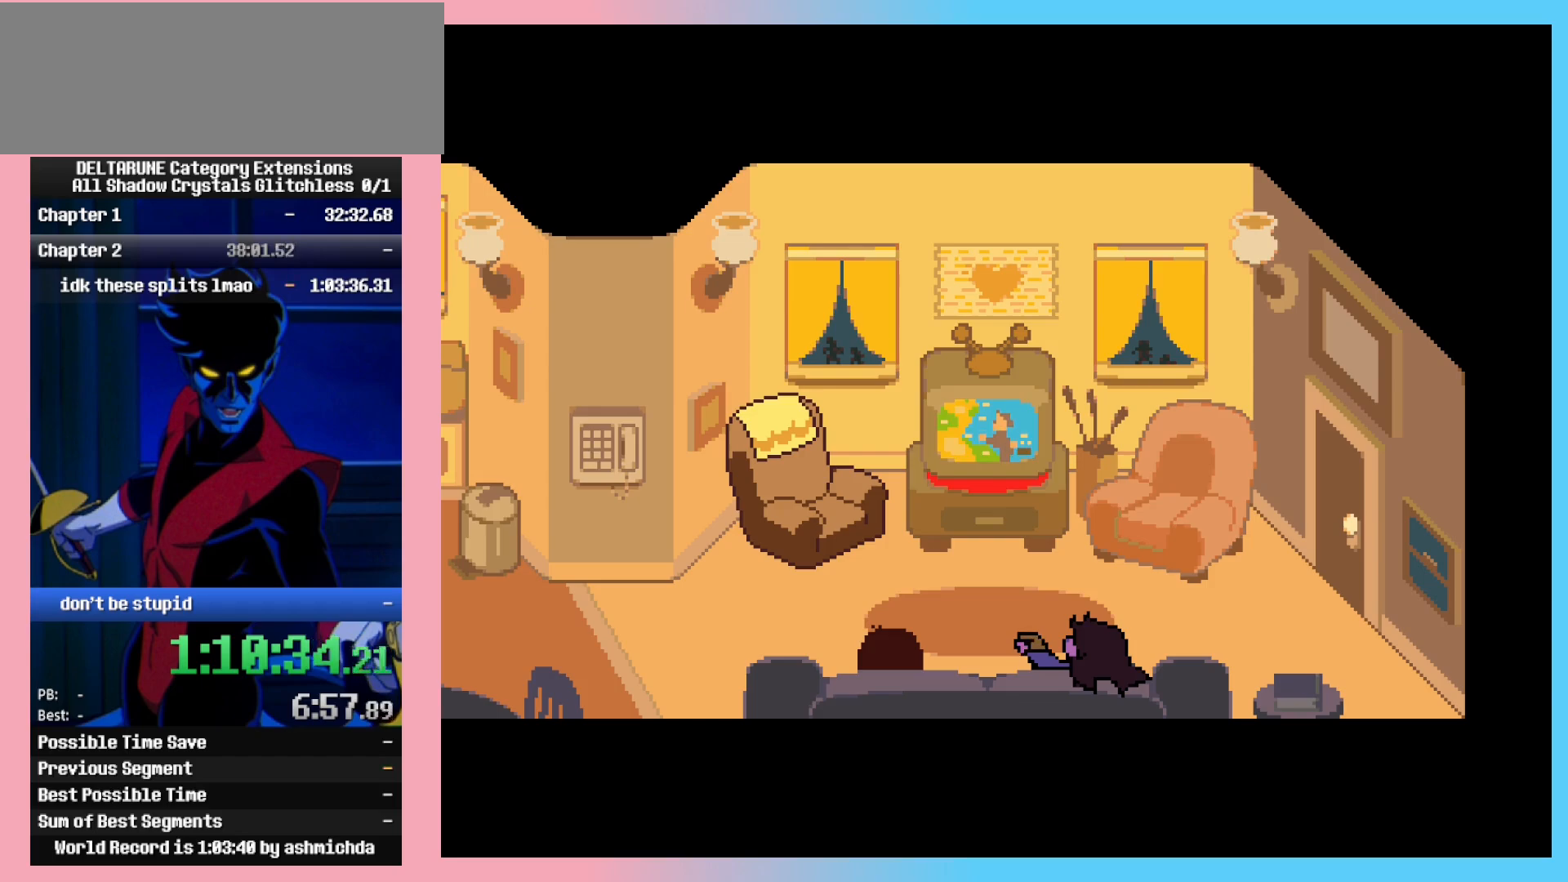
{"keys": ["ctrl_l", "ctrl_r", "left"], "events": [[33, "z", "up"], [67, "z", "down"], [167, "left", "up"], [267, "z", "up"], [317, "left", "down"], [450, "z", "down"], [500, "z", "up"]]}
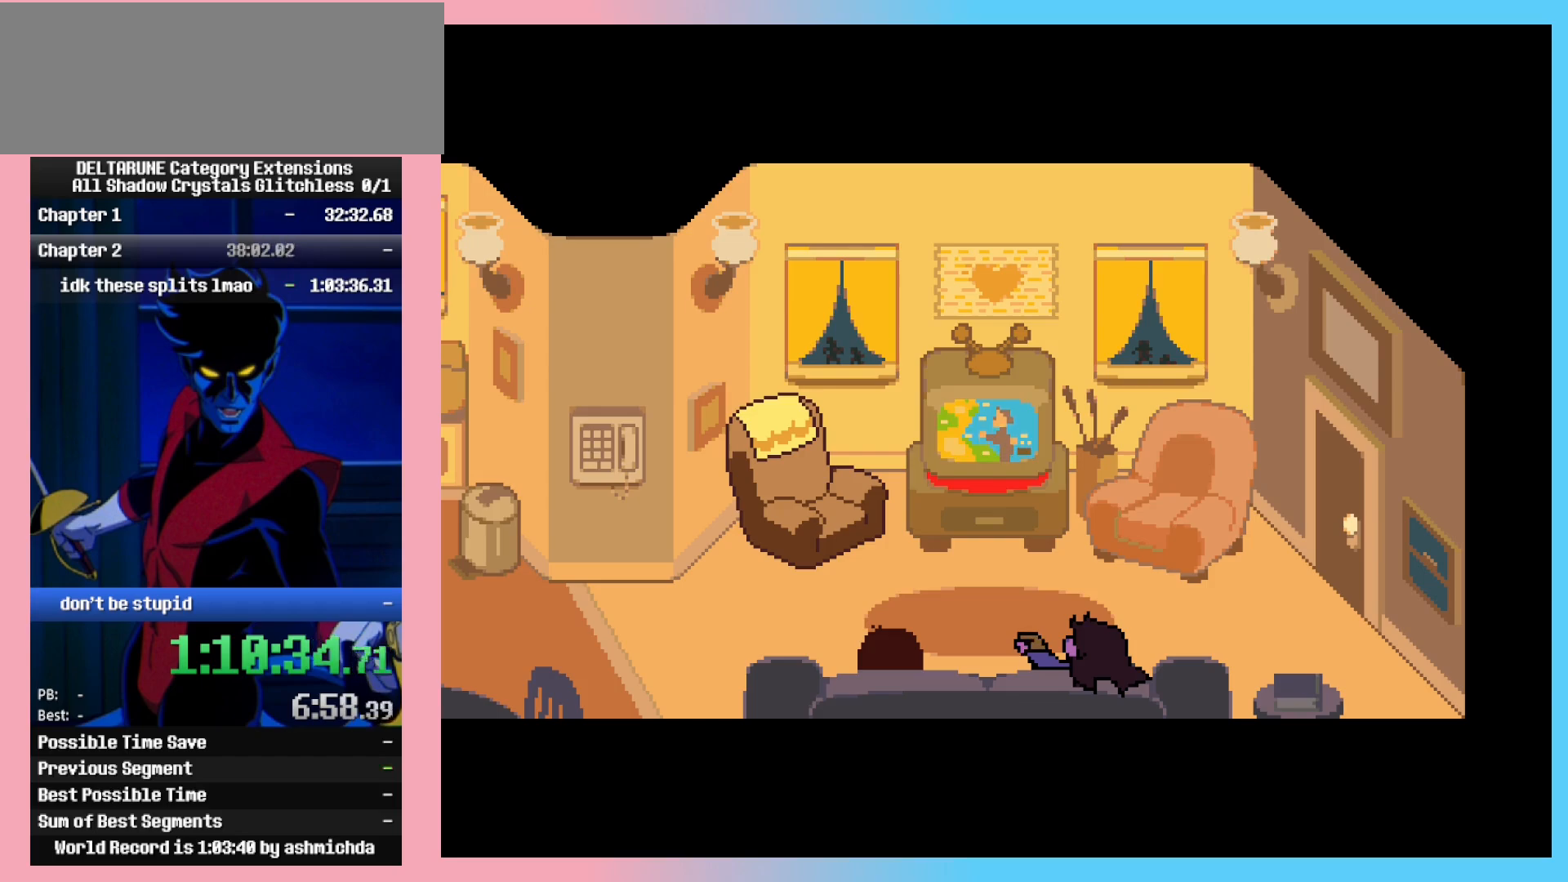
{"keys": ["ctrl_l", "ctrl_r", "left", "z"], "events": [[83, "z", "down"], [133, "z", "up"], [233, "z", "down"], [333, "z", "up"], [417, "z", "down"]]}
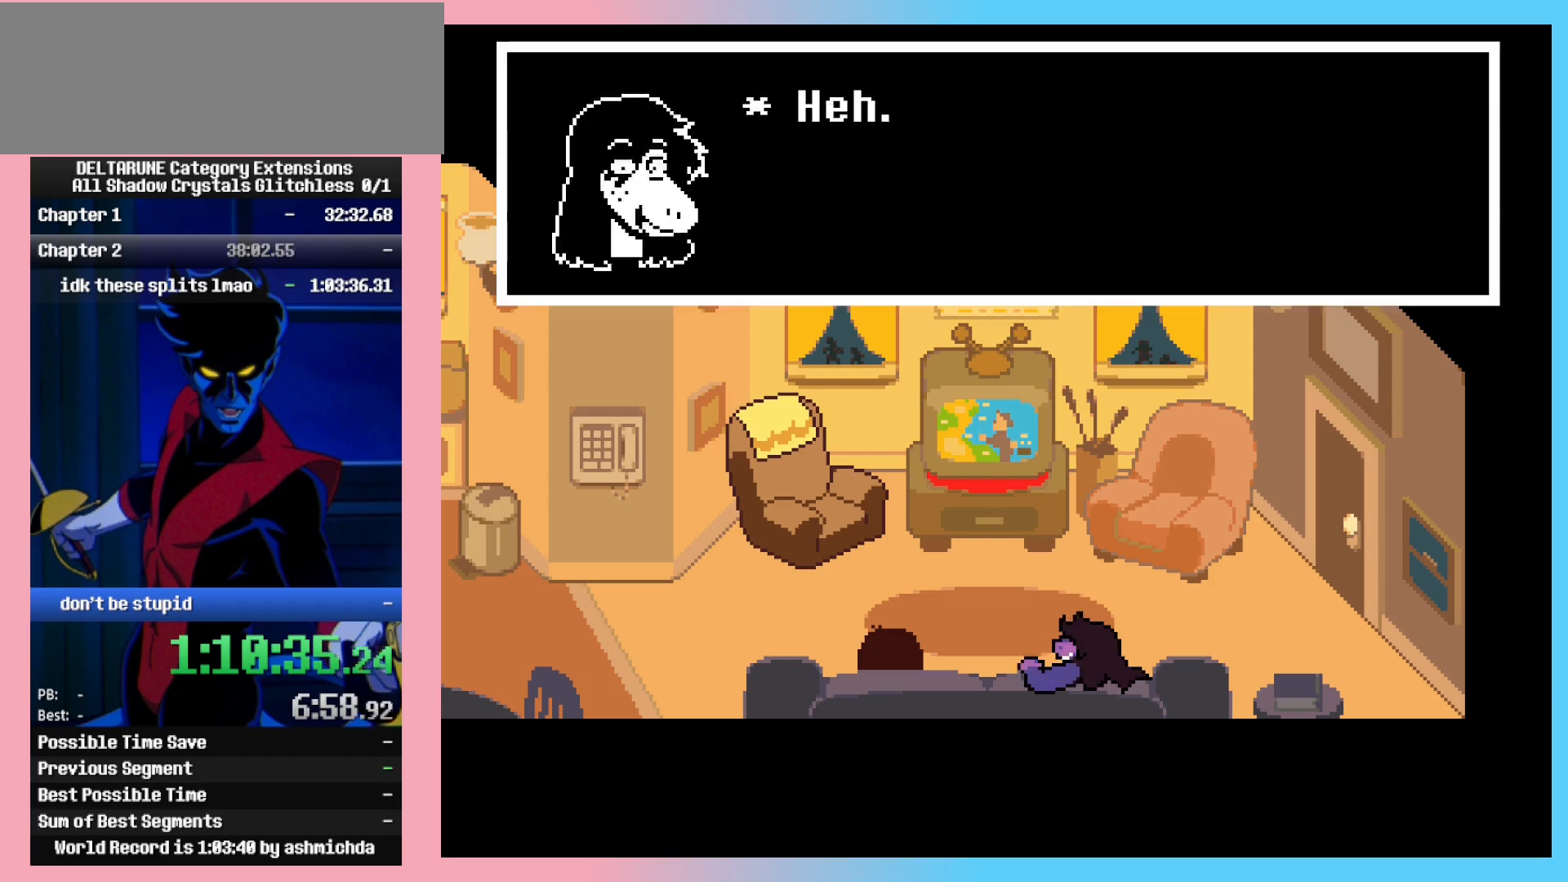
{"keys": ["ctrl_l", "ctrl_r", "left", "return", "z"], "events": [[17, "z", "up"], [150, "return", "down"], [150, "z", "down"], [200, "z", "up"], [250, "return", "up"], [250, "z", "down"], [333, "return", "down"], [433, "return", "up"], [483, "return", "down"]]}
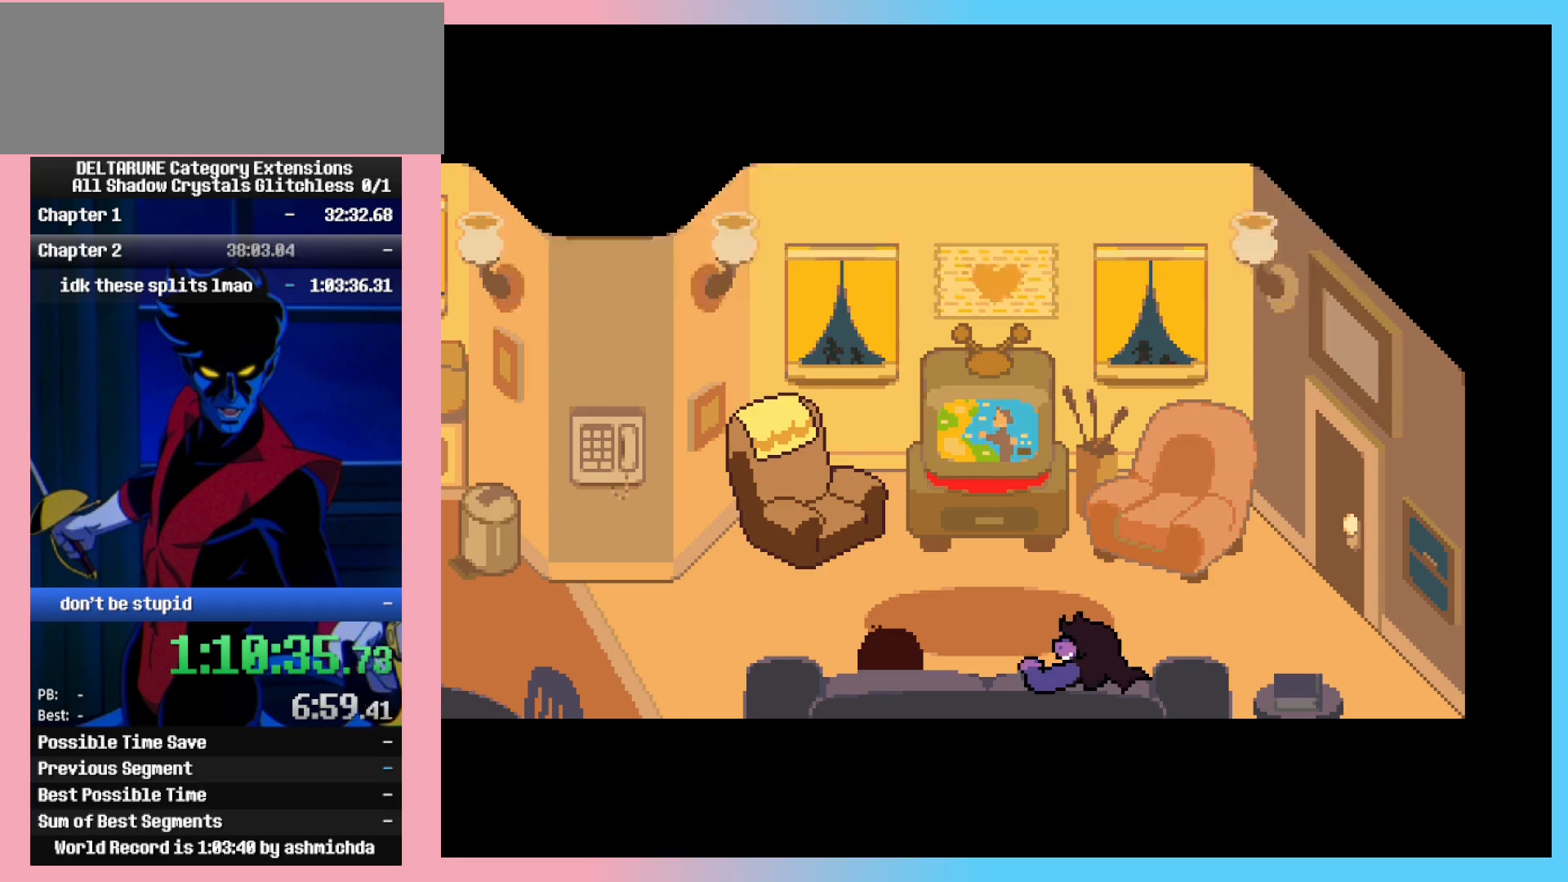
{"keys": ["ctrl_l", "ctrl_r", "left"], "events": [[33, "z", "up"], [83, "return", "up"], [83, "z", "down"], [117, "z", "up"], [167, "return", "down"], [167, "z", "down"], [217, "z", "up"], [267, "return", "up"], [267, "z", "down"], [317, "return", "down"], [317, "z", "up"], [350, "z", "down"], [400, "return", "up"], [400, "z", "up"], [450, "z", "down"], [500, "z", "up"]]}
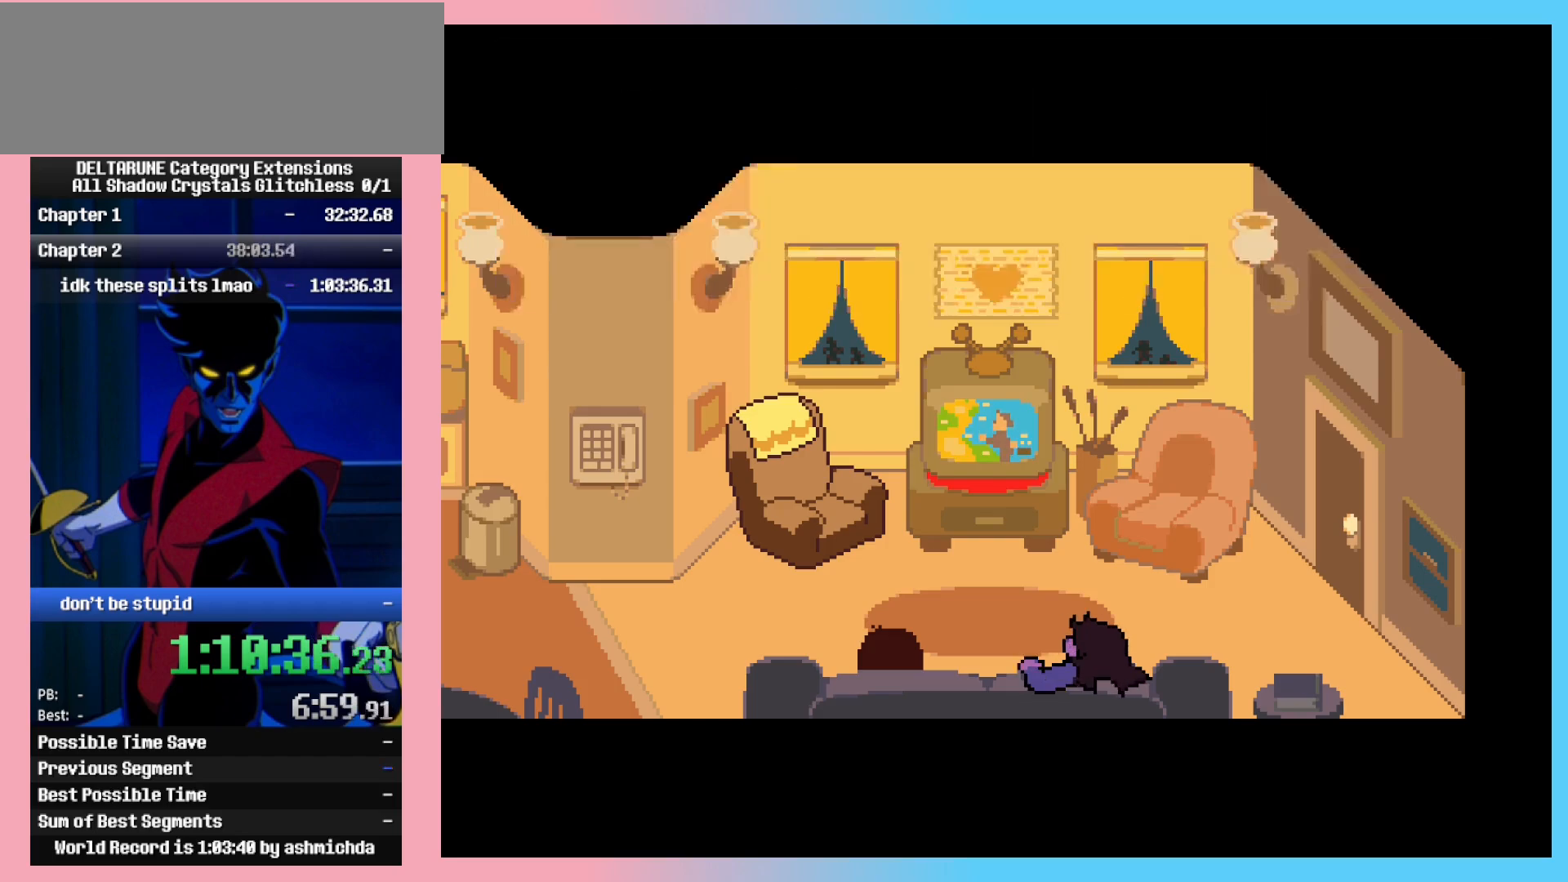
{"keys": ["ctrl_l", "ctrl_r", "left", "z"], "events": [[50, "z", "down"], [100, "z", "up"], [133, "return", "down"], [133, "z", "down"], [183, "return", "up"], [233, "z", "up"], [283, "z", "down"], [333, "z", "up"], [367, "z", "down"], [417, "z", "up"], [467, "z", "down"]]}
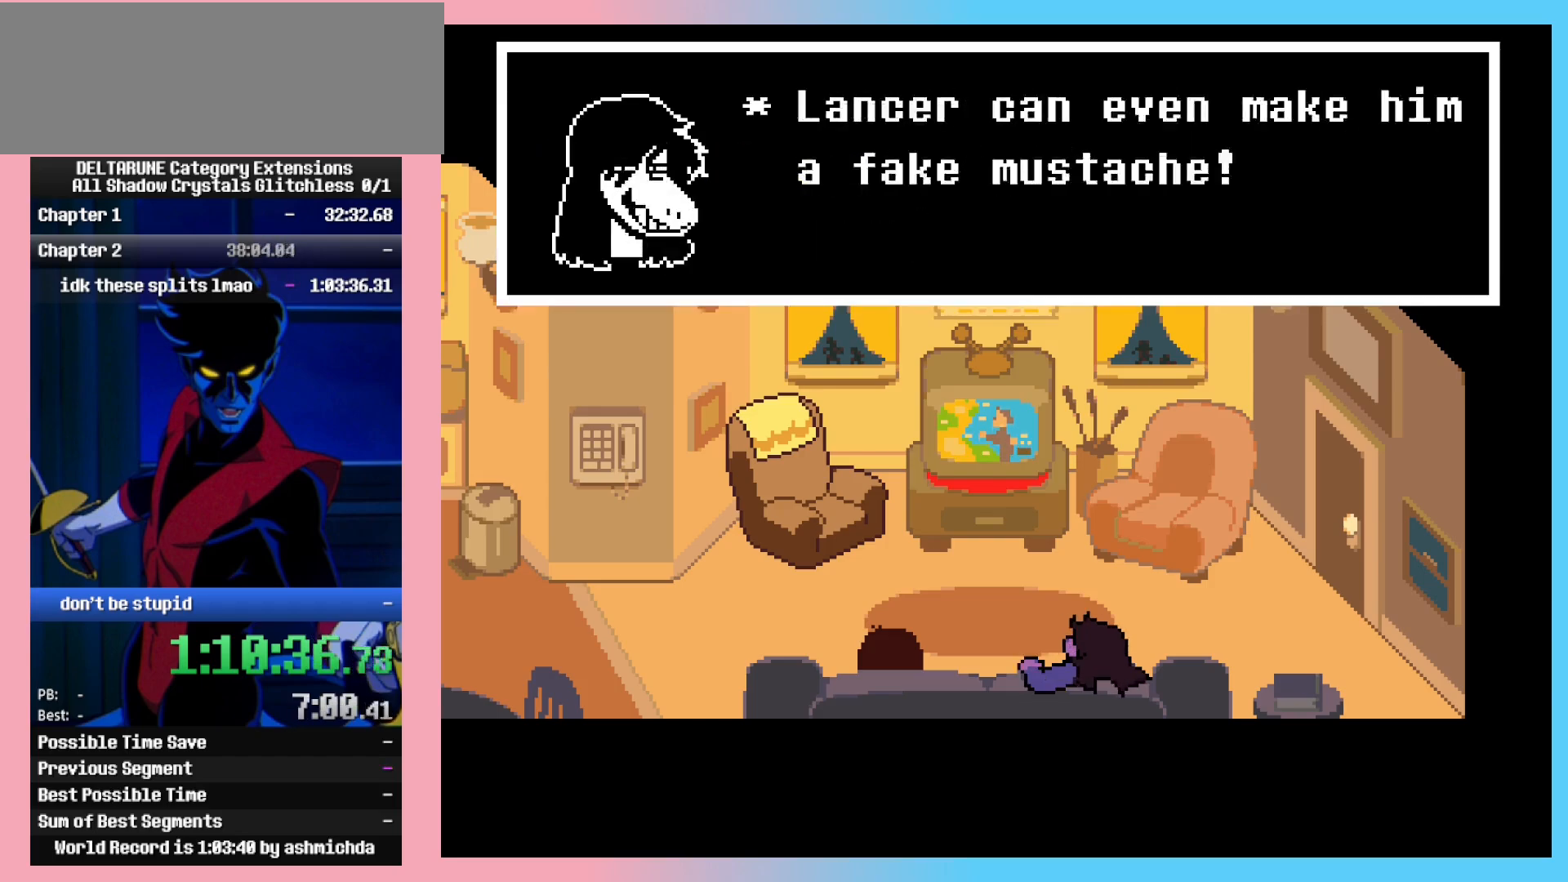
{"keys": ["ctrl_l", "ctrl_r"], "events": [[17, "z", "up"], [300, "left", "up"]]}
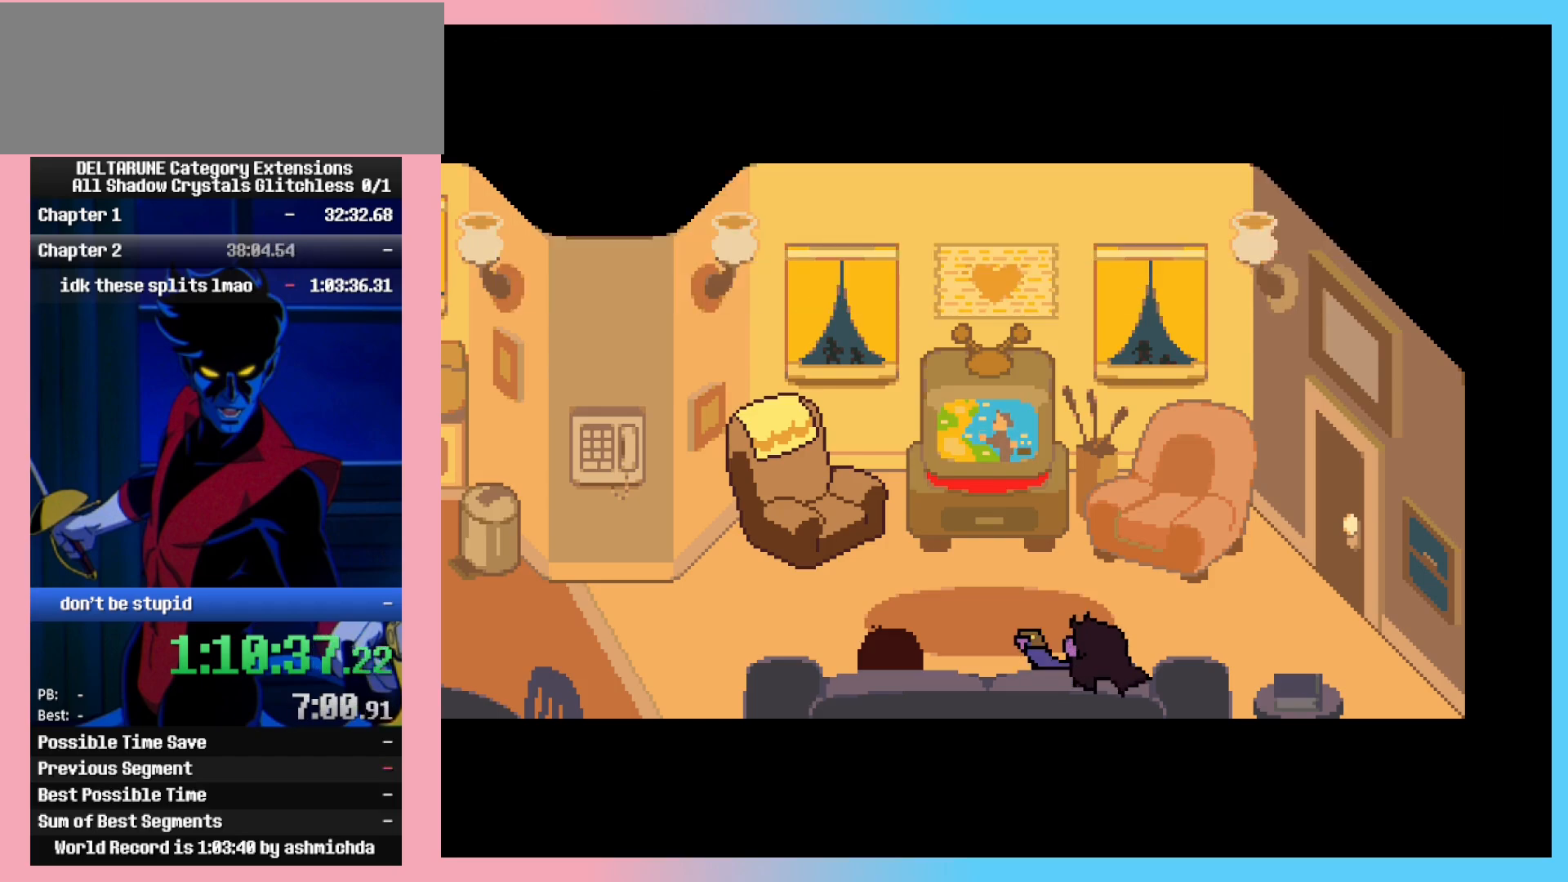
{"keys": ["ctrl_l", "ctrl_r"], "events": []}
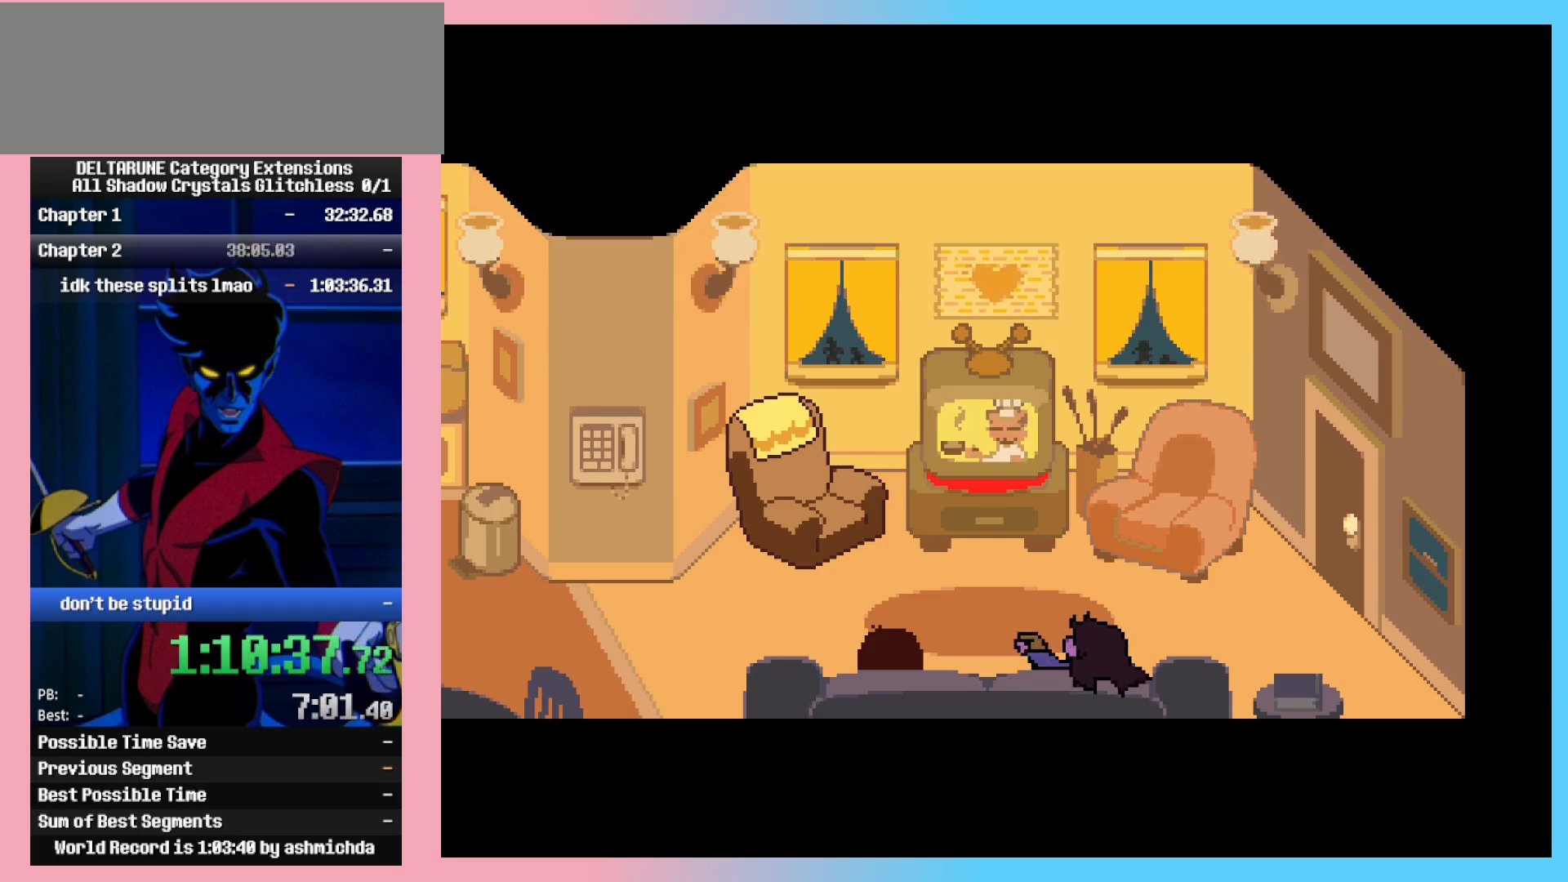
{"keys": ["ctrl_l", "ctrl_r", "down"], "events": [[283, "down", "down"]]}
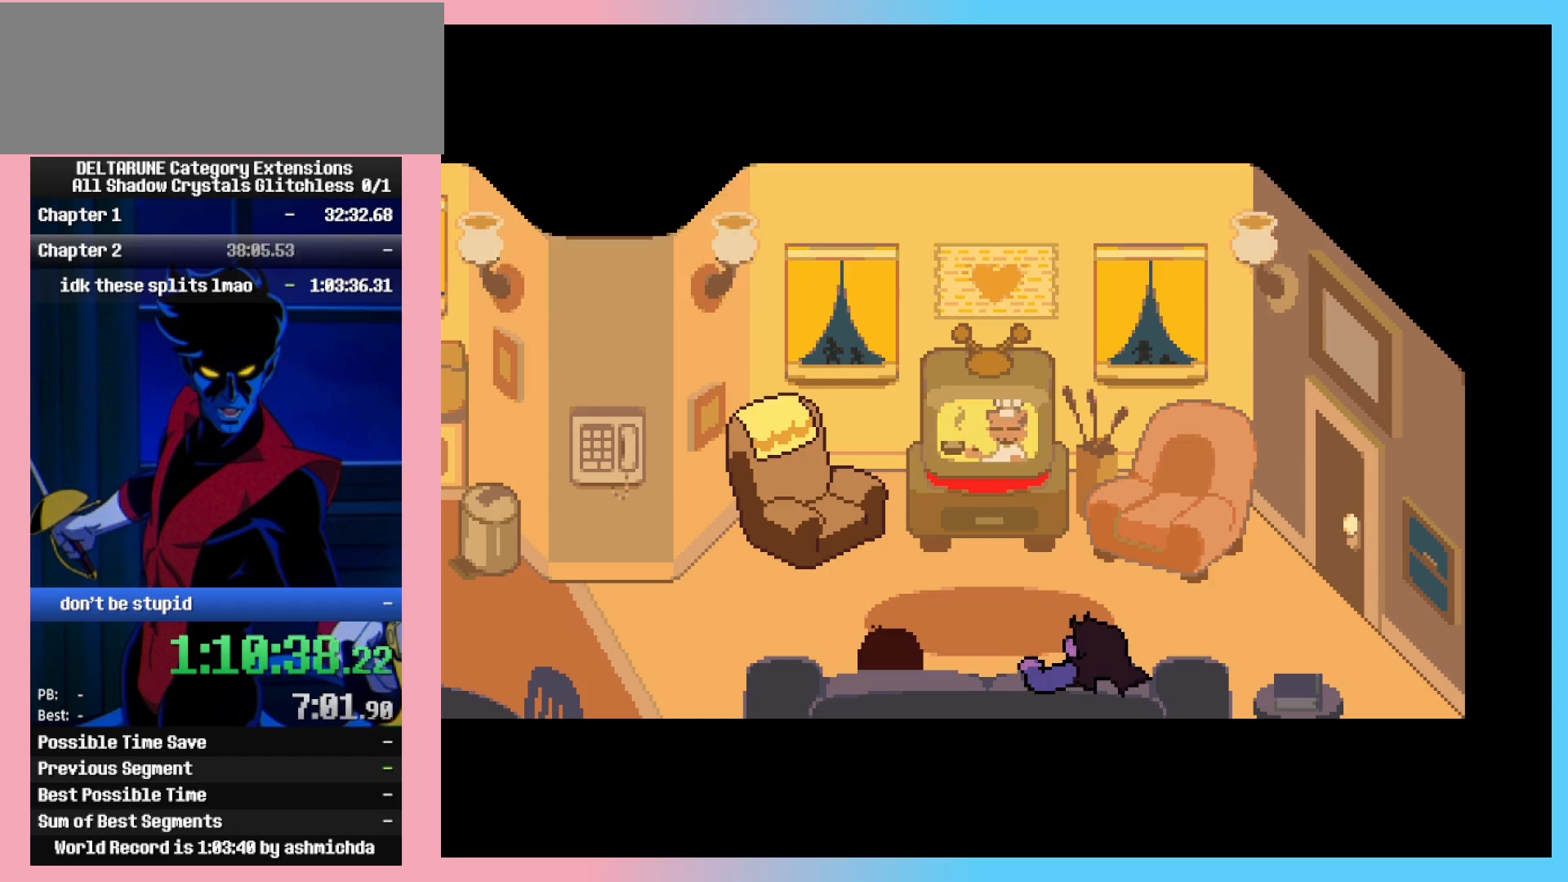
{"keys": ["ctrl_l", "ctrl_r", "down"], "events": [[383, "z", "down"], [433, "z", "up"]]}
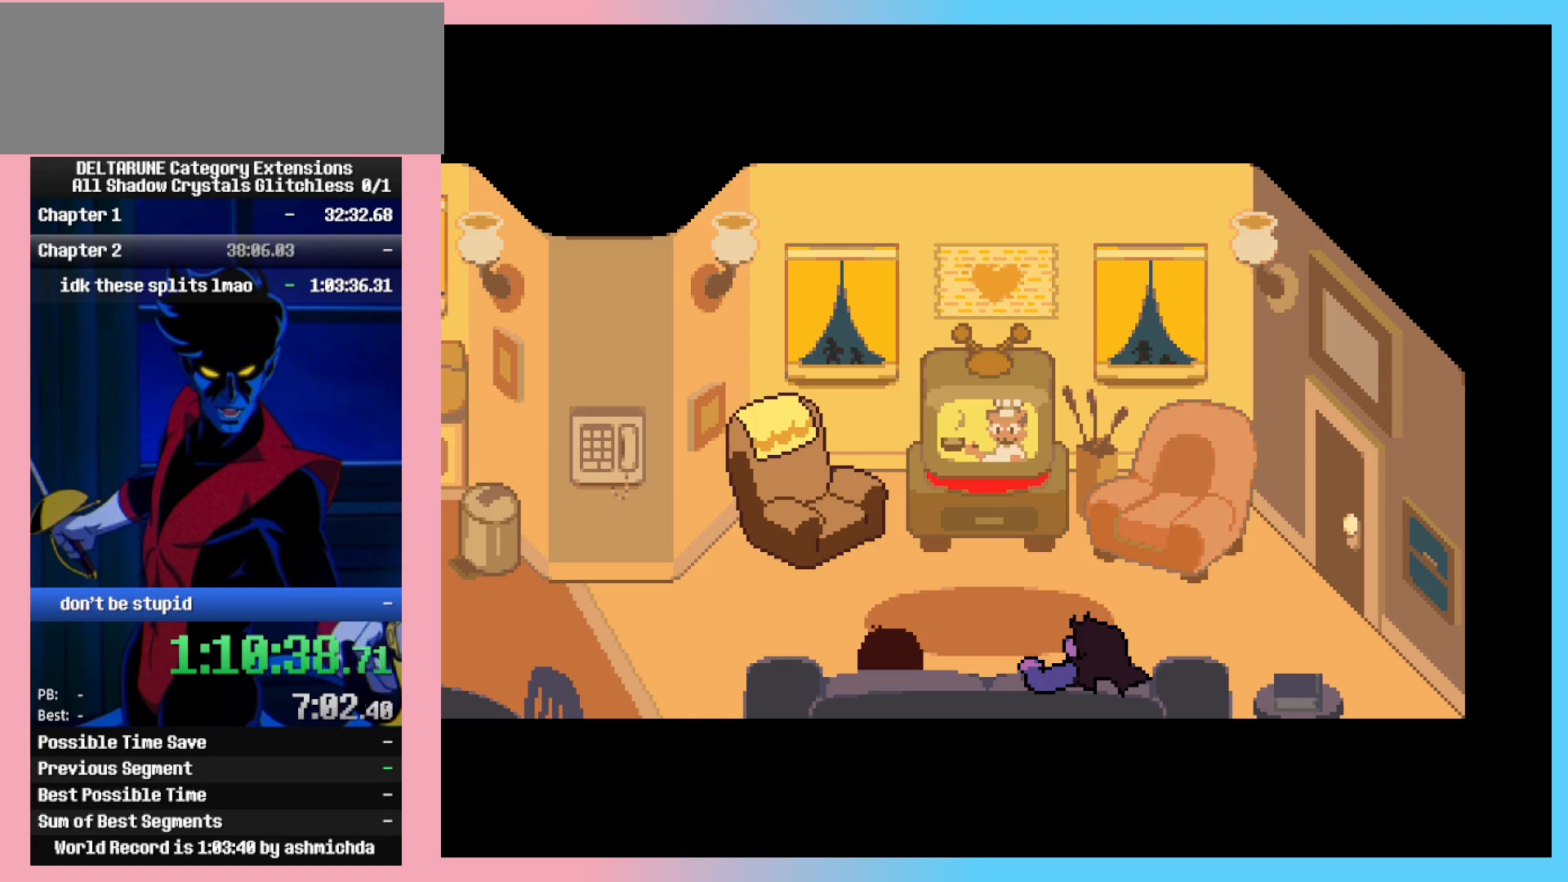
{"keys": ["ctrl_l", "ctrl_r", "down"], "events": [[117, "return", "down"], [217, "return", "up"], [217, "z", "down"], [267, "z", "up"], [317, "return", "down"], [317, "z", "down"], [400, "return", "up"], [400, "z", "up"]]}
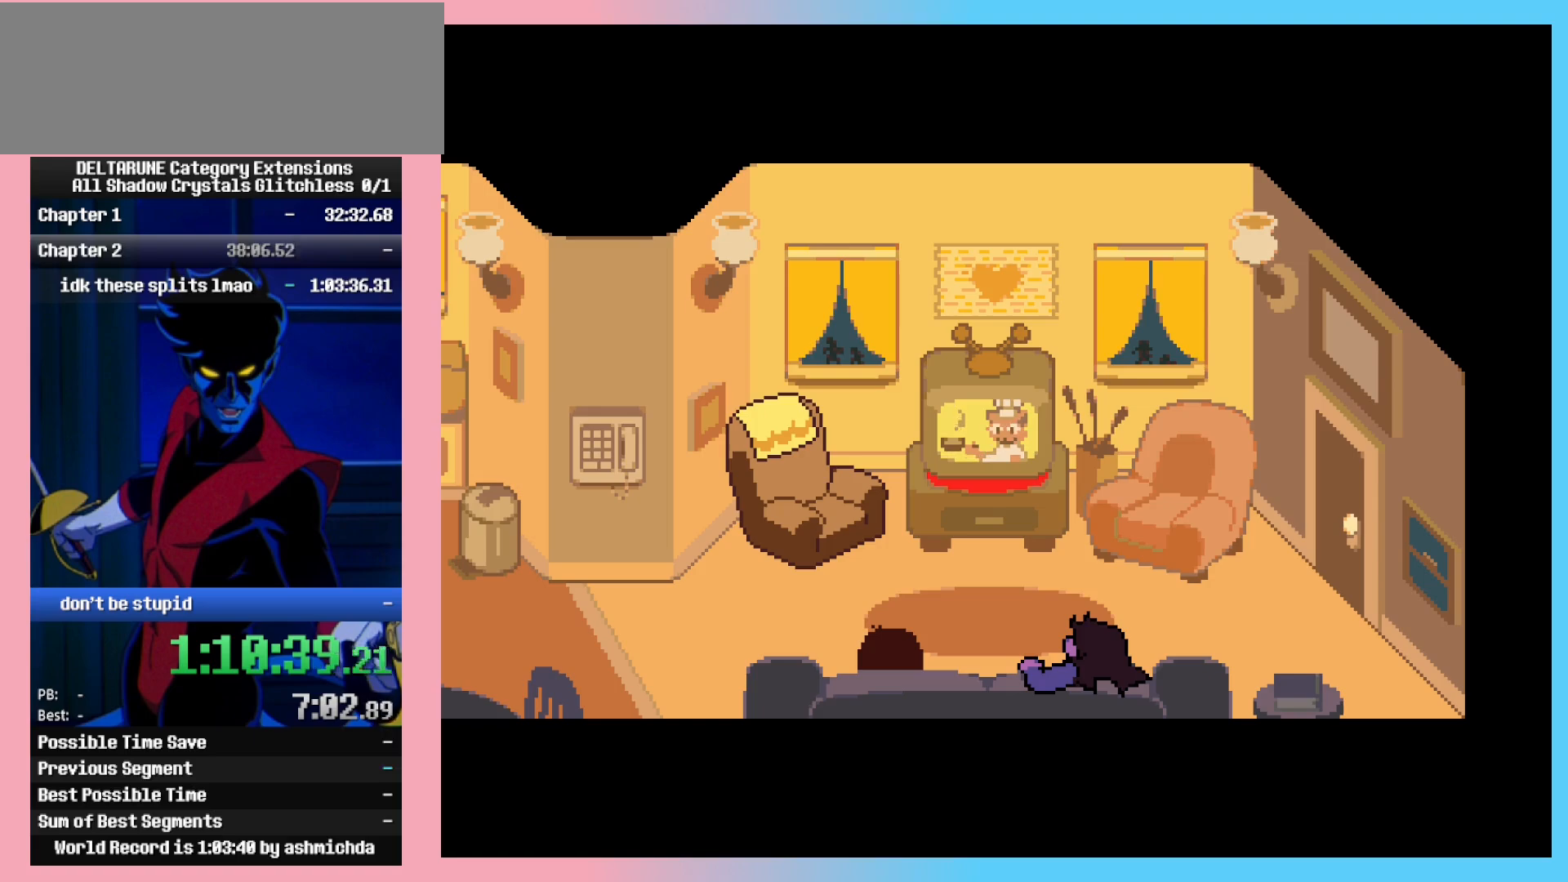
{"keys": ["ctrl_l", "ctrl_r", "down", "return", "z"], "events": [[283, "return", "down"], [333, "return", "up"], [333, "z", "down"], [367, "z", "up"], [417, "return", "down"], [467, "z", "down"]]}
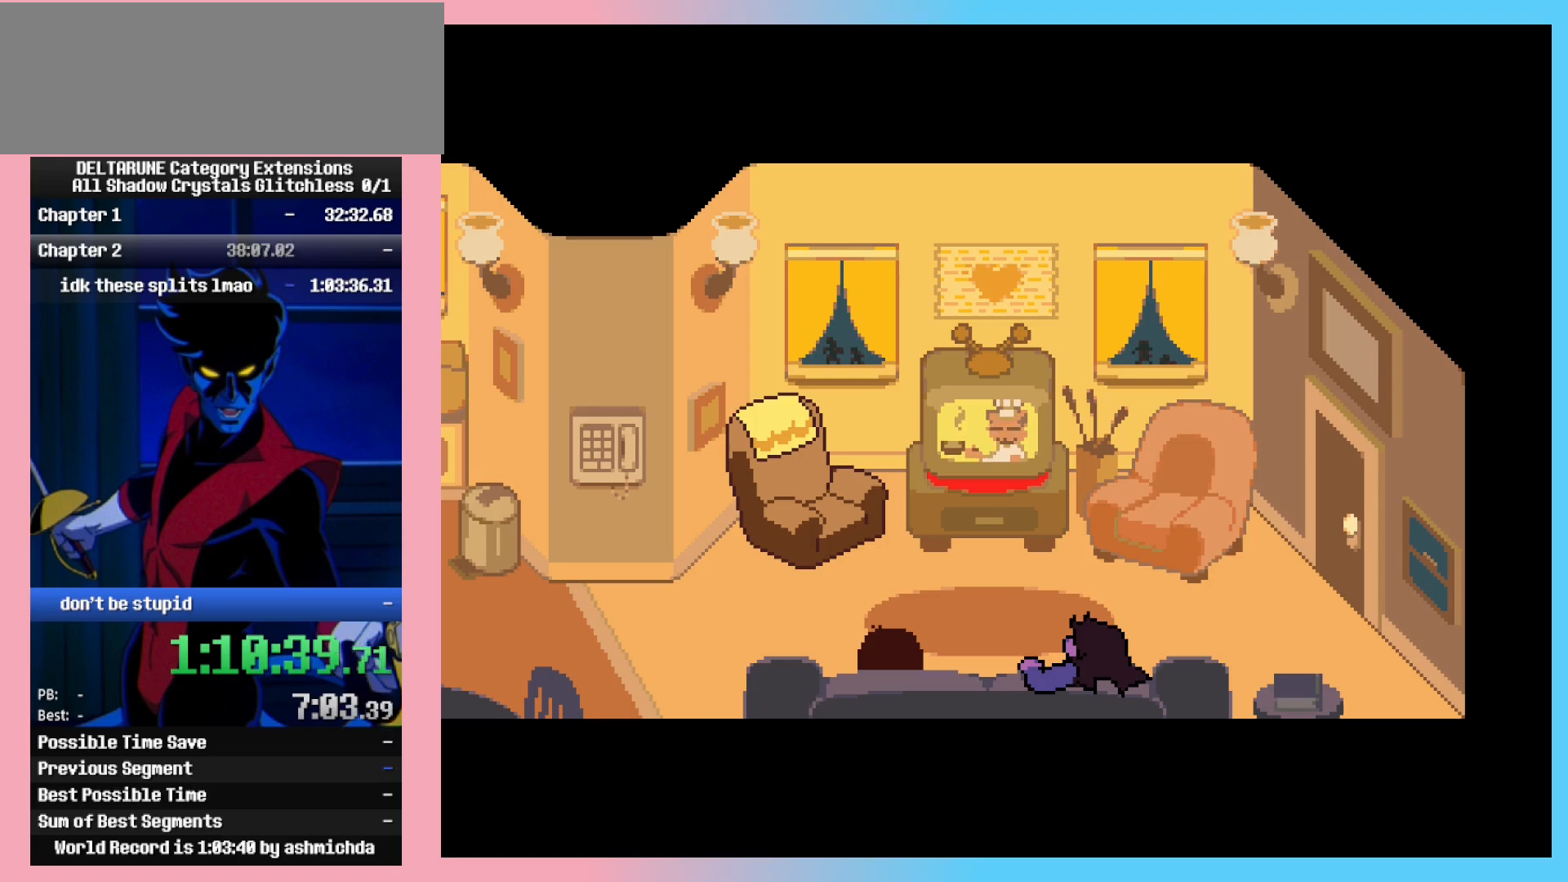
{"keys": ["ctrl_l", "ctrl_r", "down", "return", "z"], "events": [[17, "return", "up"], [17, "z", "up"], [67, "return", "down"], [117, "z", "down"], [150, "return", "up"], [150, "z", "up"], [250, "return", "down"], [300, "return", "up"], [300, "z", "down"], [350, "z", "up"], [383, "return", "down"], [433, "z", "down"]]}
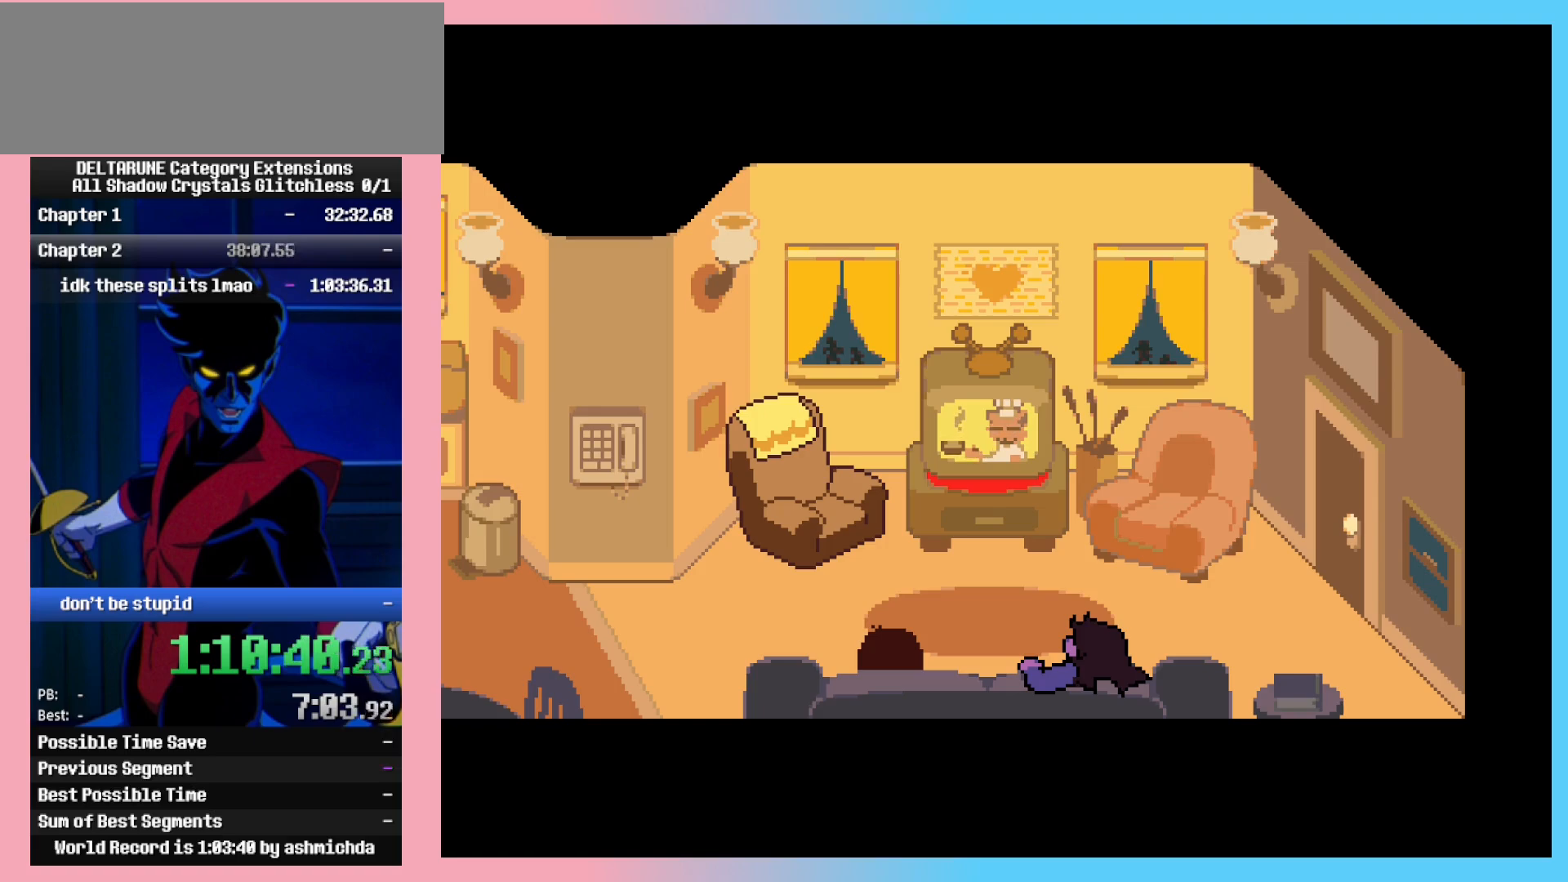
{"keys": ["ctrl_l", "ctrl_r", "down"], "events": [[33, "return", "up"], [33, "z", "up"], [67, "return", "down"], [117, "z", "down"], [167, "return", "up"], [167, "z", "up"], [217, "return", "down"], [317, "z", "down"], [350, "return", "up"], [400, "z", "up"]]}
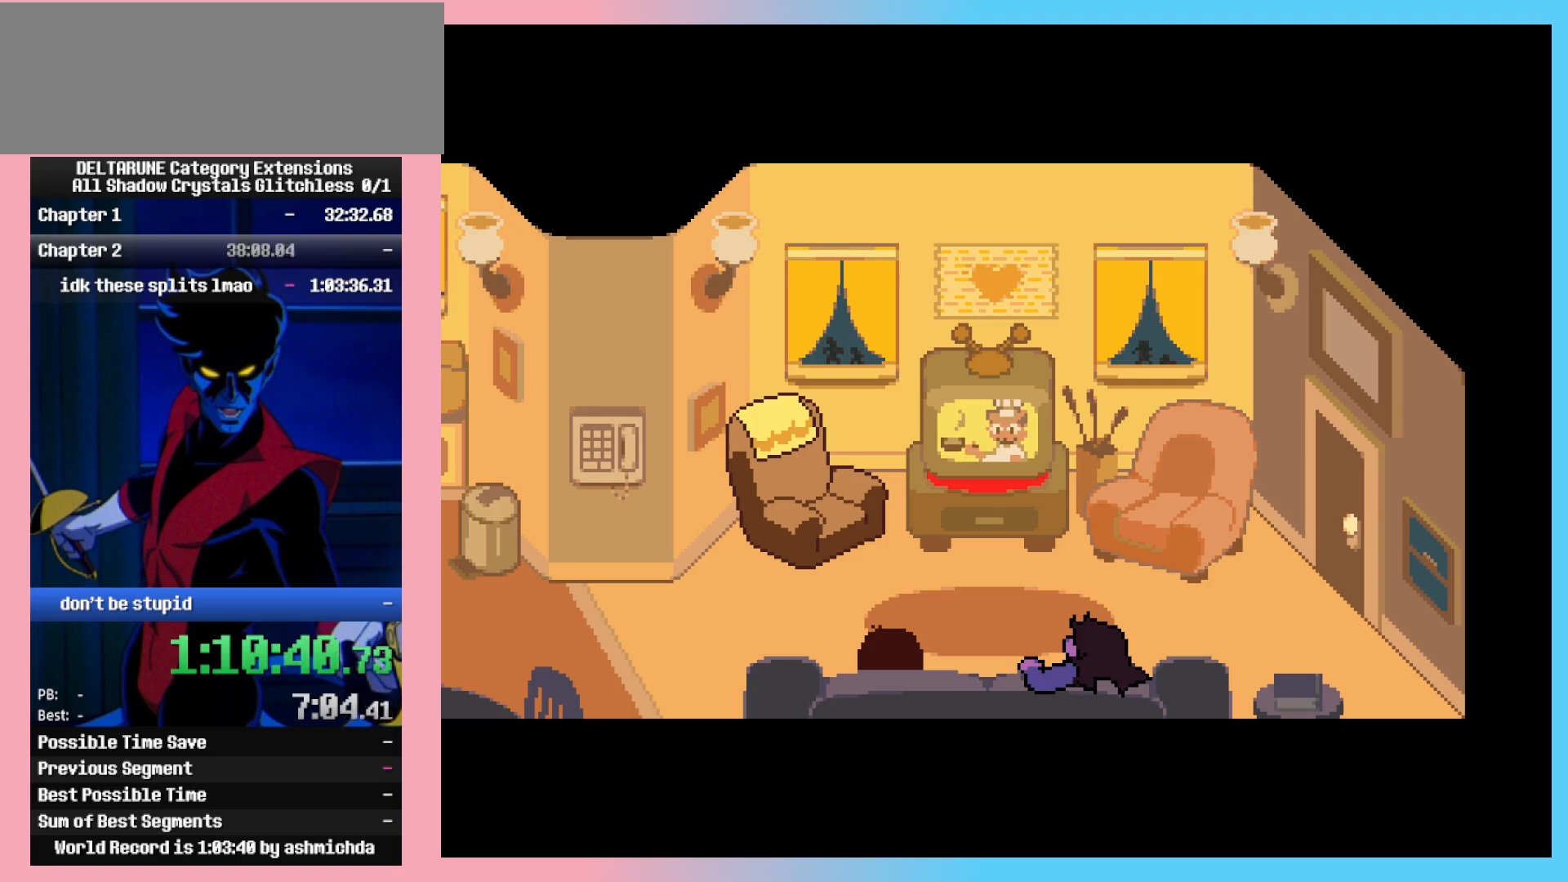
{"keys": ["ctrl_l", "ctrl_r", "down", "return"], "events": [[417, "return", "down"]]}
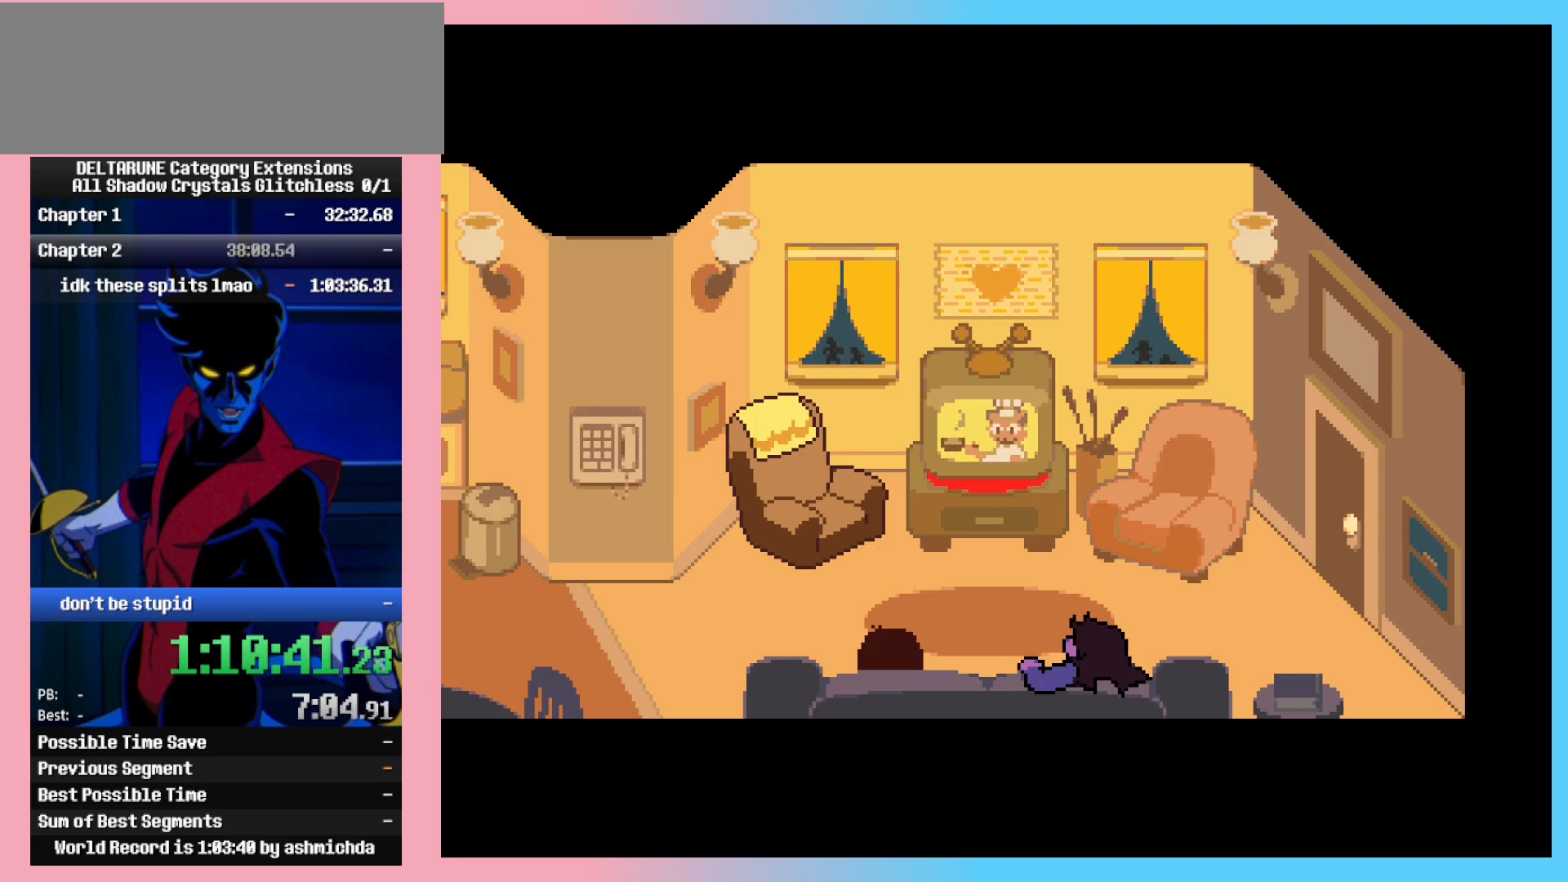
{"keys": ["ctrl_l", "ctrl_r", "down", "return", "z"], "events": [[17, "return", "up"], [17, "z", "down"], [67, "z", "up"], [117, "return", "down"], [117, "z", "down"], [150, "return", "up"], [250, "return", "down"], [250, "z", "up"], [300, "z", "down"], [333, "return", "up"], [333, "z", "up"], [383, "z", "down"], [433, "z", "up"], [483, "return", "down"], [483, "z", "down"]]}
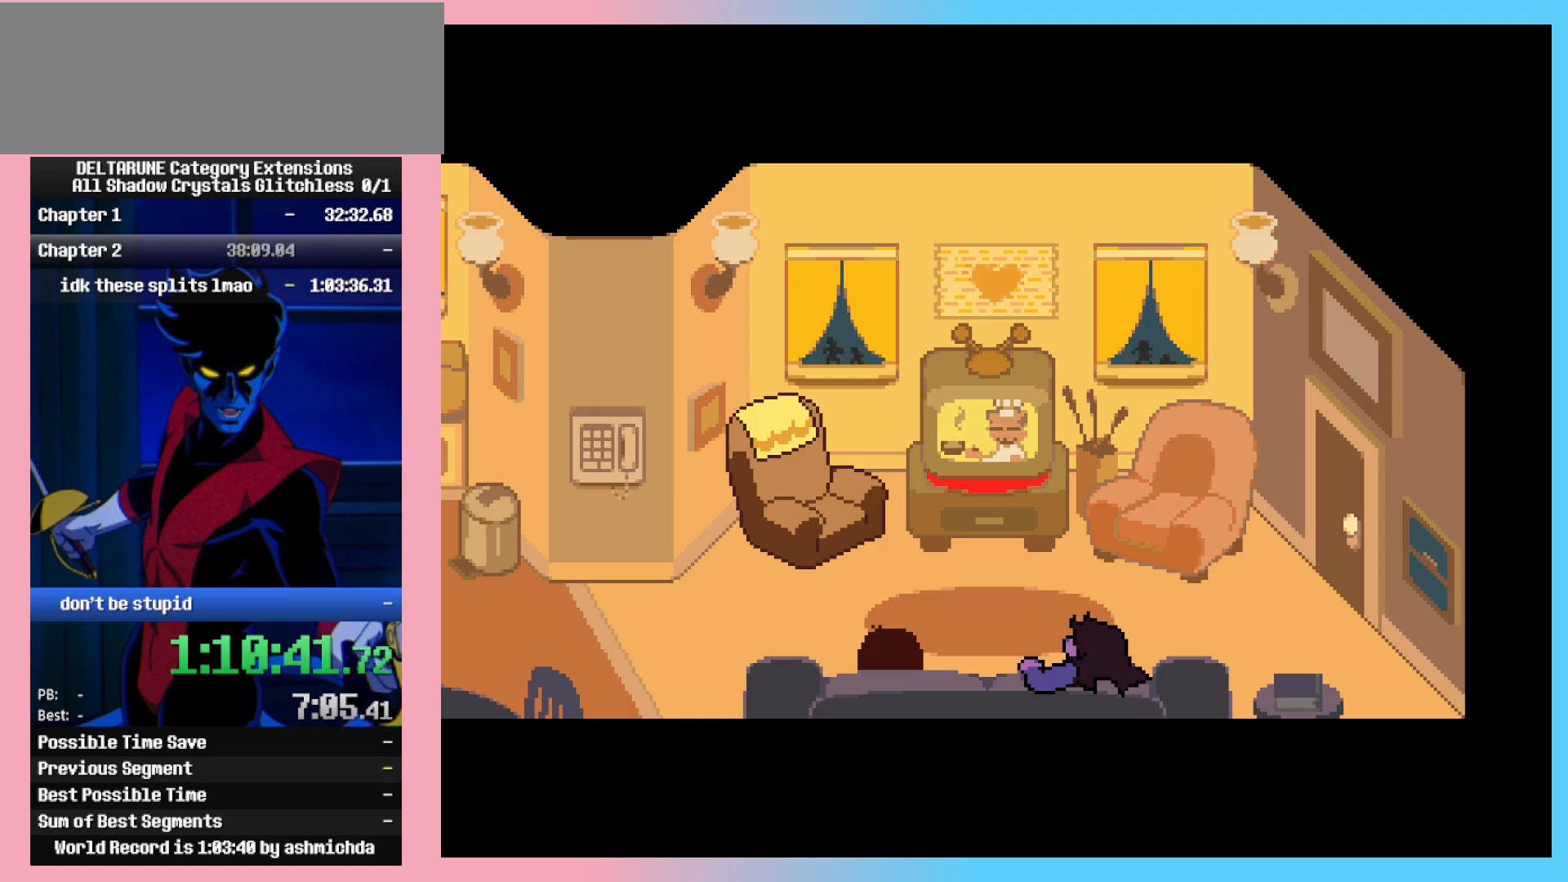
{"keys": ["ctrl_l", "ctrl_r", "down"], "events": [[33, "return", "up"], [33, "z", "up"], [83, "z", "down"], [117, "return", "down"], [117, "z", "up"], [167, "return", "up"], [167, "z", "down"], [217, "z", "up"], [267, "return", "down"], [267, "z", "down"], [350, "return", "up"], [400, "z", "up"], [450, "z", "down"], [500, "z", "up"]]}
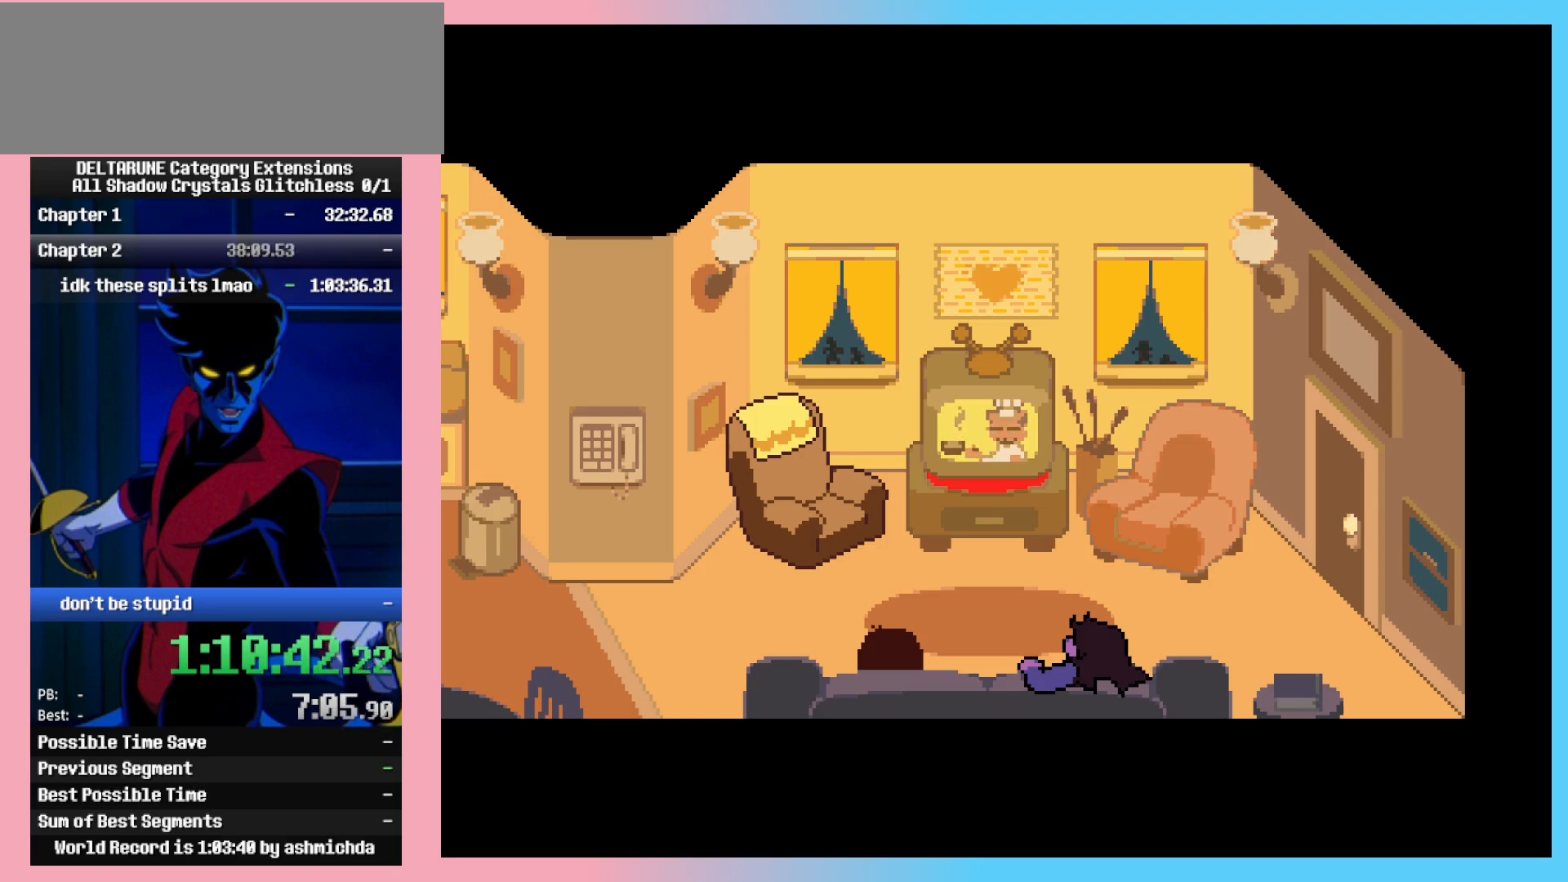
{"keys": ["ctrl_l", "ctrl_r", "down"], "events": [[50, "return", "down"], [50, "z", "down"], [100, "z", "up"], [133, "return", "up"], [133, "z", "down"], [233, "z", "up"], [367, "return", "down"], [417, "z", "down"], [467, "return", "up"], [467, "z", "up"]]}
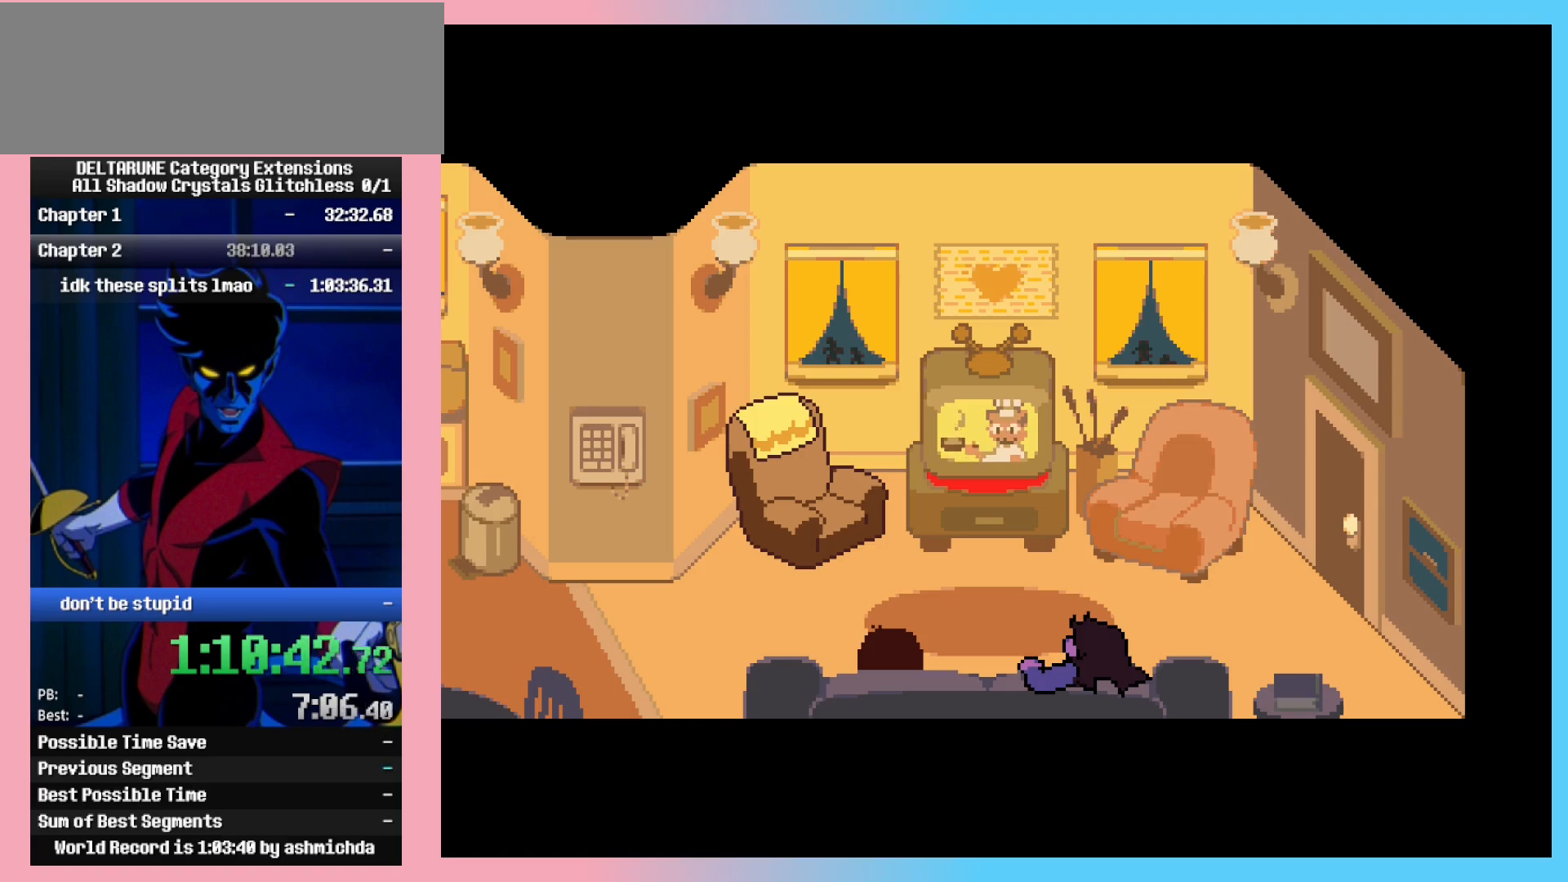
{"keys": ["ctrl_l", "ctrl_r", "down", "return"], "events": [[17, "z", "down"], [67, "return", "down"], [67, "z", "up"], [100, "return", "up"], [250, "return", "down"], [333, "return", "up"], [383, "z", "down"], [433, "return", "down"], [433, "z", "up"]]}
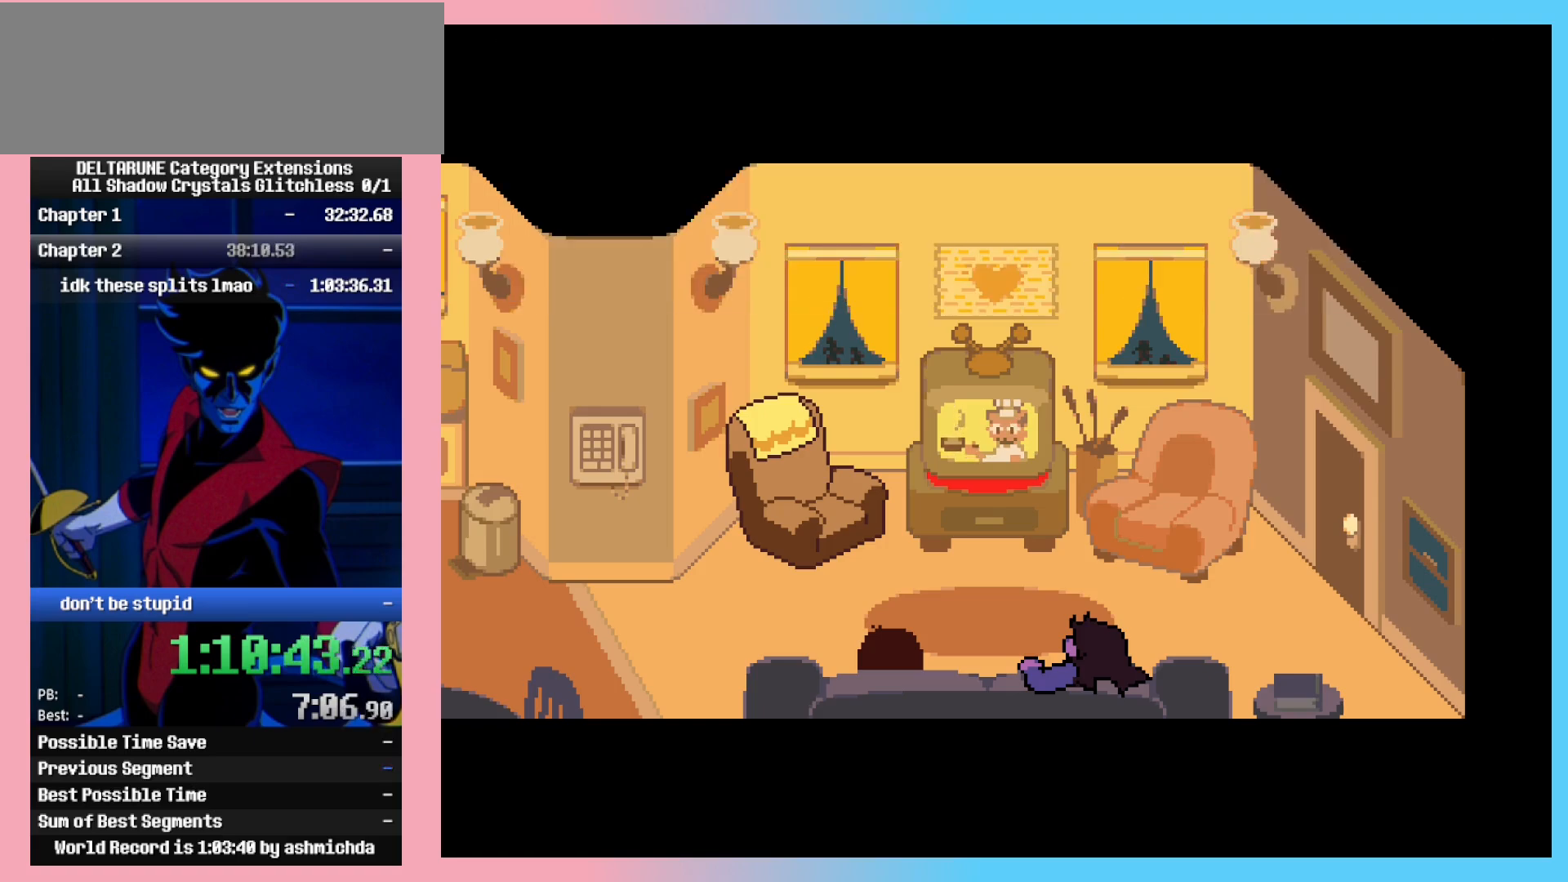
{"keys": ["ctrl_l", "ctrl_r", "down", "return"], "events": [[33, "return", "up"], [33, "z", "down"], [83, "return", "down"], [83, "z", "up"], [167, "return", "up"], [167, "z", "down"], [267, "return", "down"], [317, "z", "up"], [350, "return", "up"], [350, "z", "down"], [400, "return", "down"], [450, "z", "up"]]}
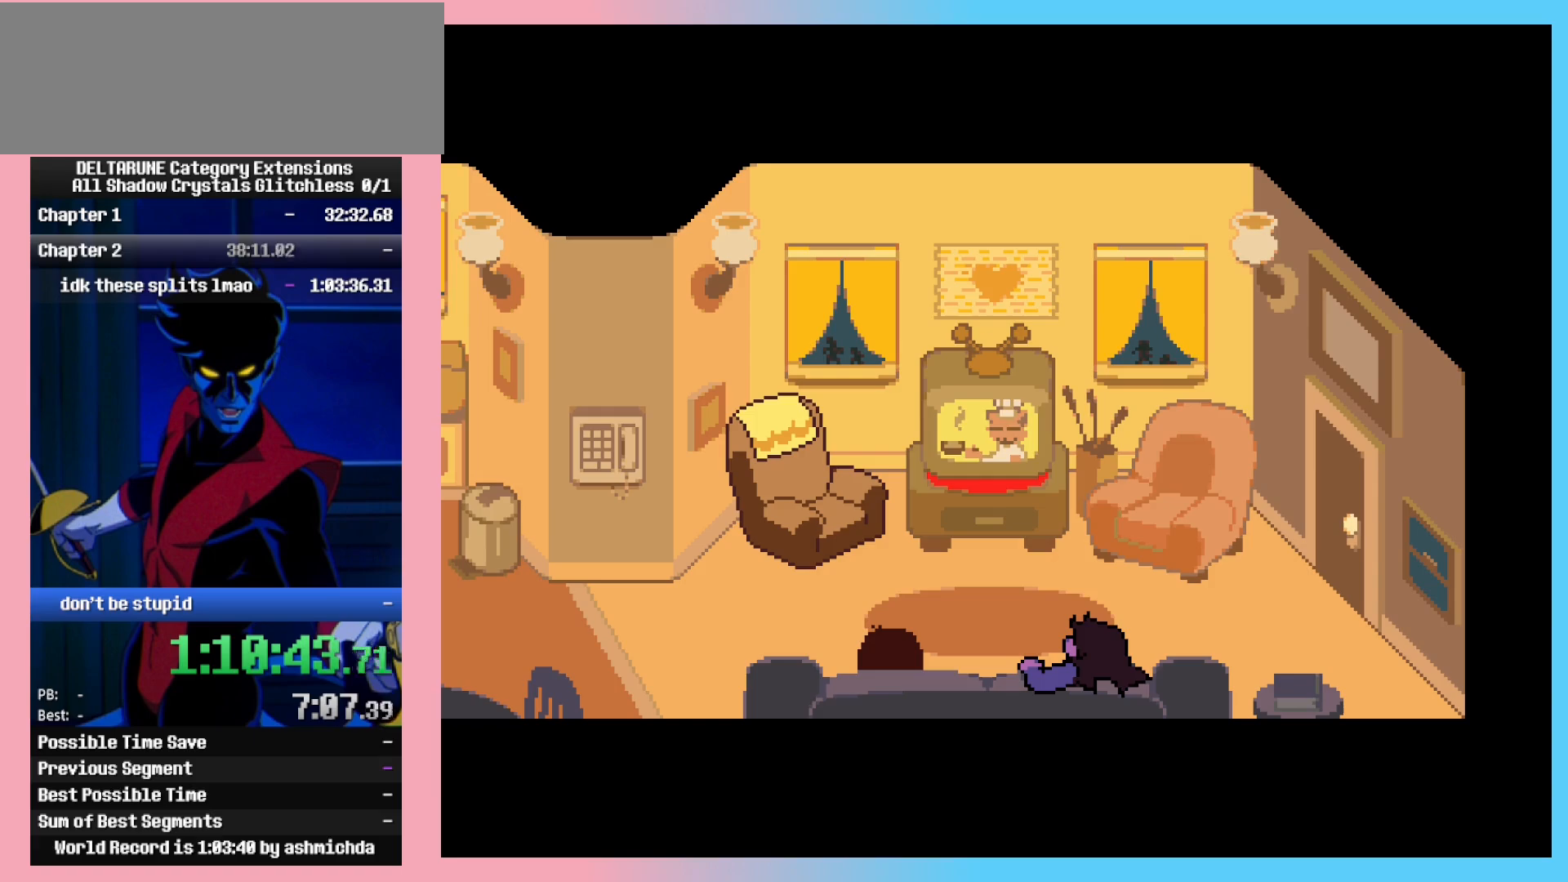
{"keys": ["ctrl_l", "ctrl_r", "down"], "events": [[50, "return", "up"], [50, "z", "down"], [283, "z", "up"], [333, "return", "down"], [417, "return", "up"], [417, "z", "down"], [467, "z", "up"]]}
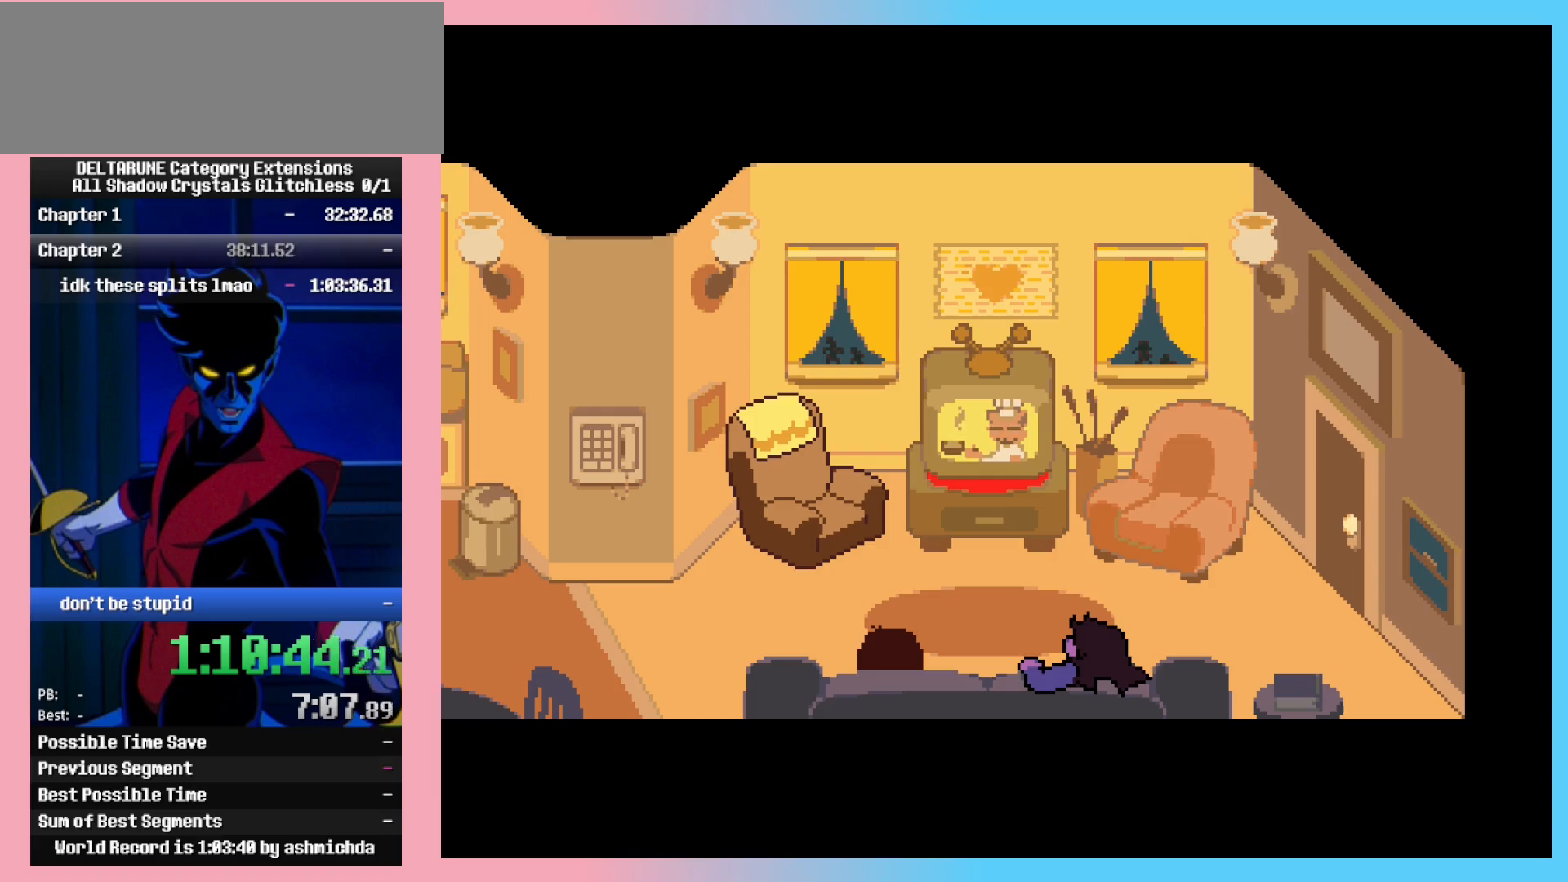
{"keys": ["ctrl_l", "ctrl_r", "down", "return"], "events": [[17, "return", "down"], [67, "z", "down"], [100, "return", "up"], [150, "return", "down"], [150, "z", "up"], [200, "z", "down"], [250, "return", "up"], [300, "z", "up"], [333, "return", "down"], [383, "return", "up"], [383, "z", "down"], [483, "return", "down"], [483, "z", "up"]]}
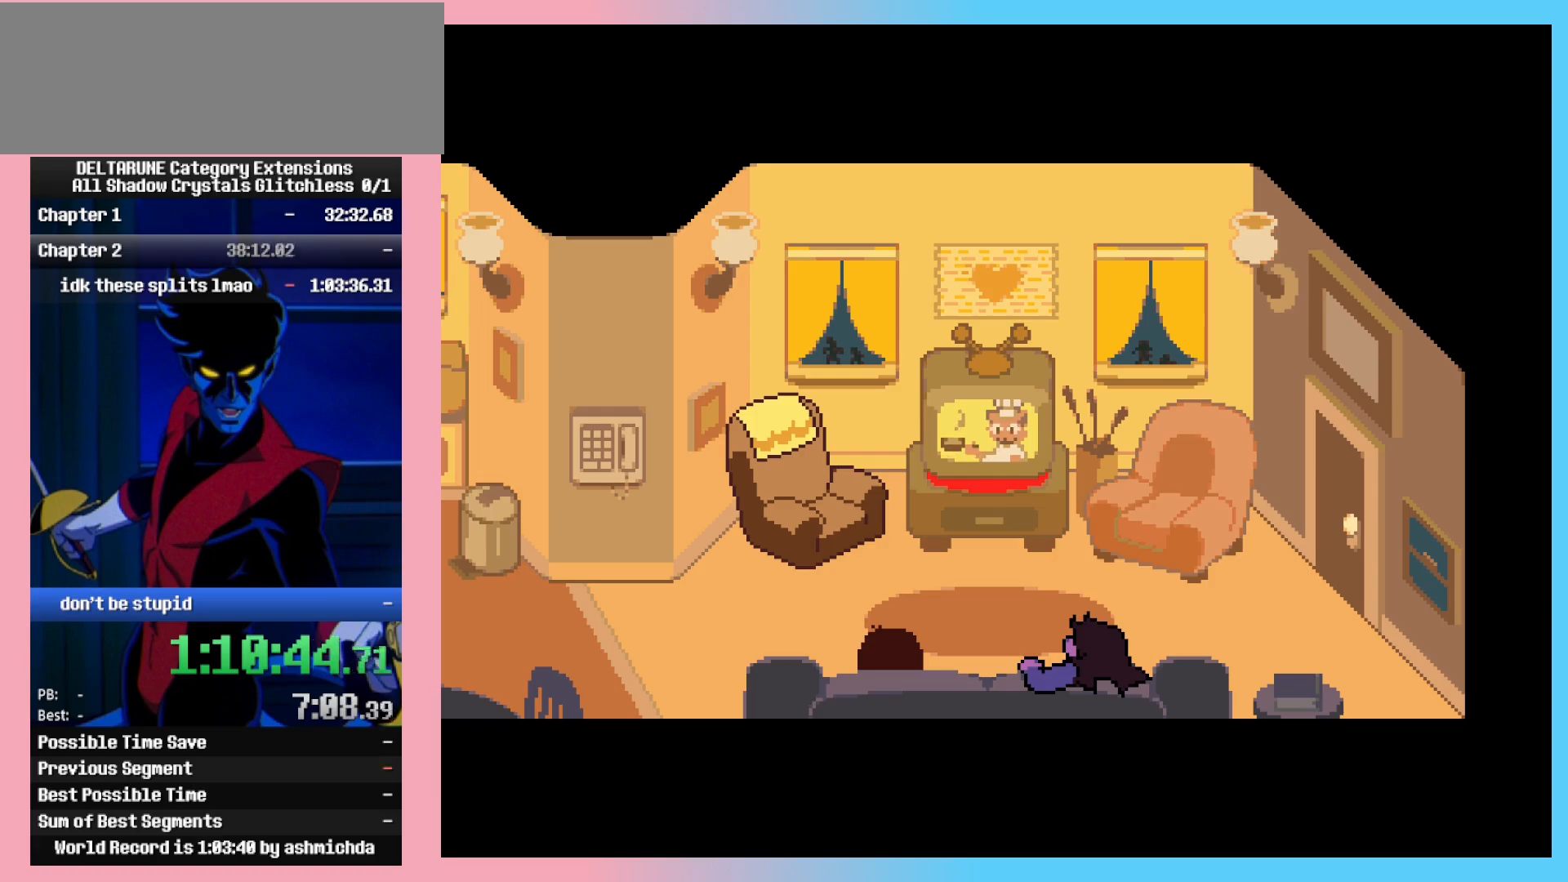
{"keys": ["ctrl_l", "ctrl_r", "down", "z"], "events": [[83, "return", "up"], [83, "z", "down"], [167, "return", "down"], [167, "z", "up"], [267, "return", "up"], [267, "z", "down"], [317, "return", "down"], [367, "z", "up"], [450, "return", "up"], [450, "z", "down"]]}
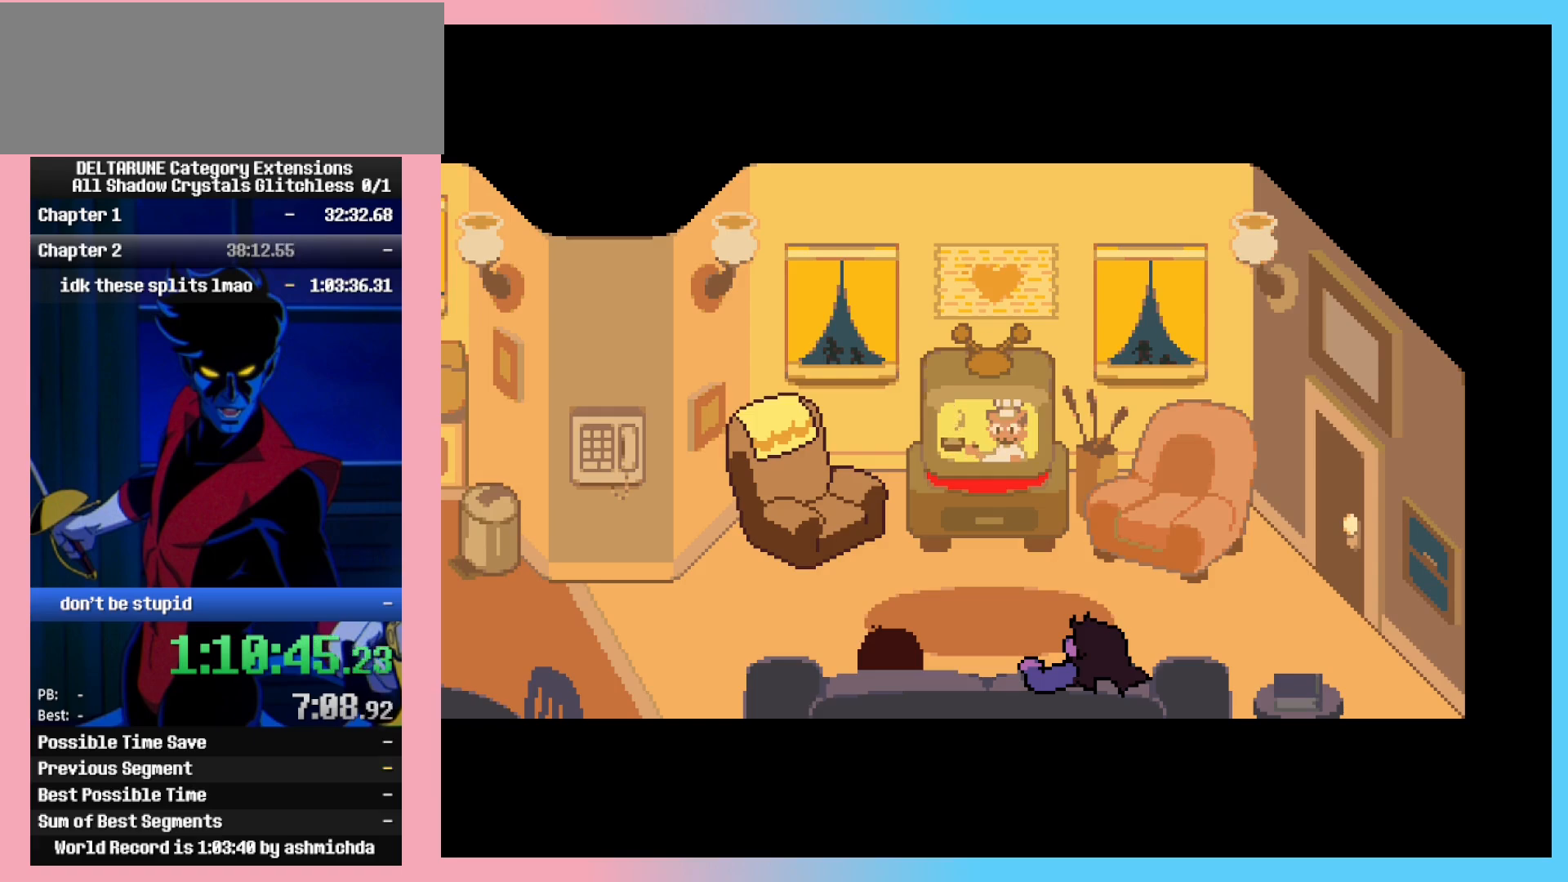
{"keys": ["ctrl_l", "ctrl_r", "down", "z"], "events": [[50, "return", "down"], [50, "z", "up"], [133, "return", "up"], [133, "z", "down"], [183, "return", "down"], [233, "z", "up"], [283, "return", "up"], [333, "z", "down"], [367, "return", "down"], [367, "z", "up"], [467, "return", "up"], [467, "z", "down"]]}